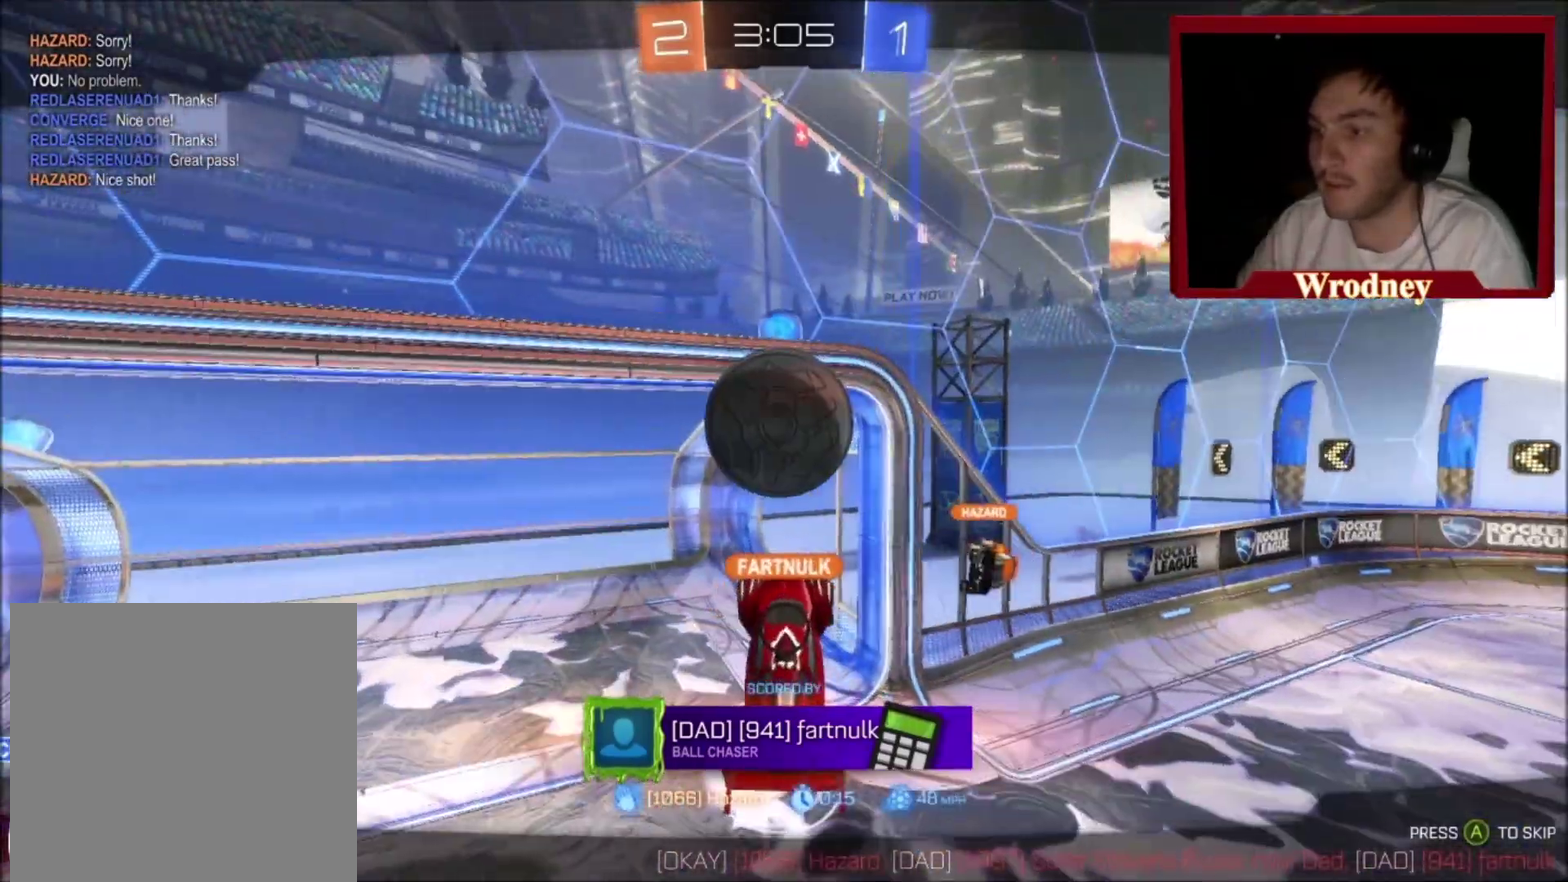
Gameplay with a controller (Xbox layout); each line is a JSON object with the inputs held at the frame after it. "events" lists button and stick changes between this image and that frame as [ms after this image, input, new state], when the widget could be followed in between. This document gives stick clicks only as held states, not as events. Not read: R2.
{"buttons": ["A"], "left_stick": "center", "right_stick": "center", "events": [[434, "A", "down"]]}
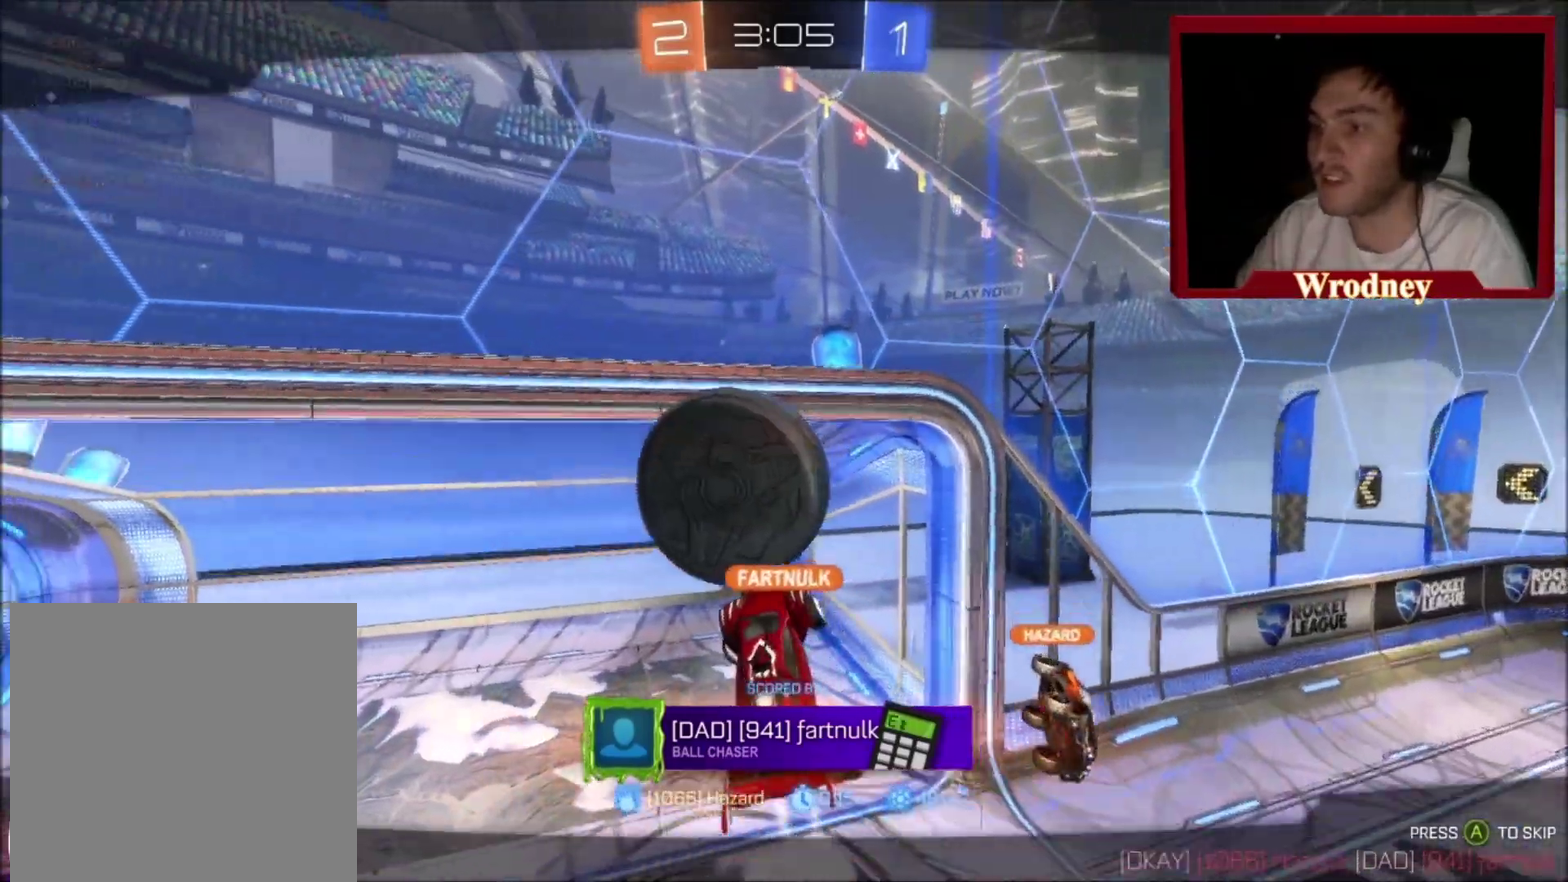
{"buttons": ["A", "L3"], "left_stick": "up-left", "right_stick": "center"}
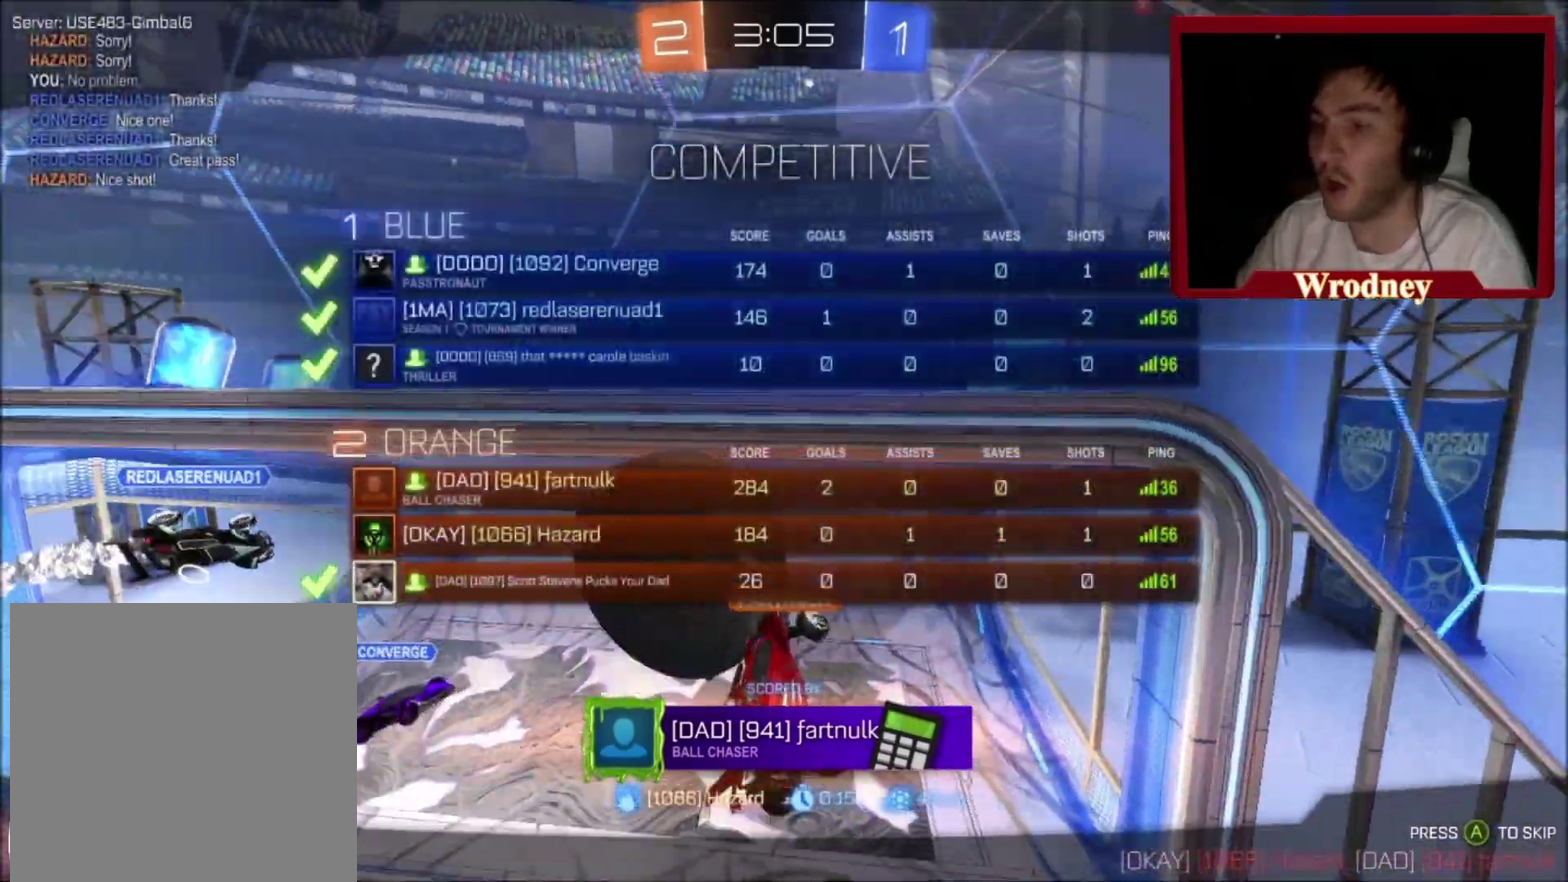
{"buttons": ["L3"], "left_stick": "up-left", "right_stick": "center", "events": [[67, "A", "up"]]}
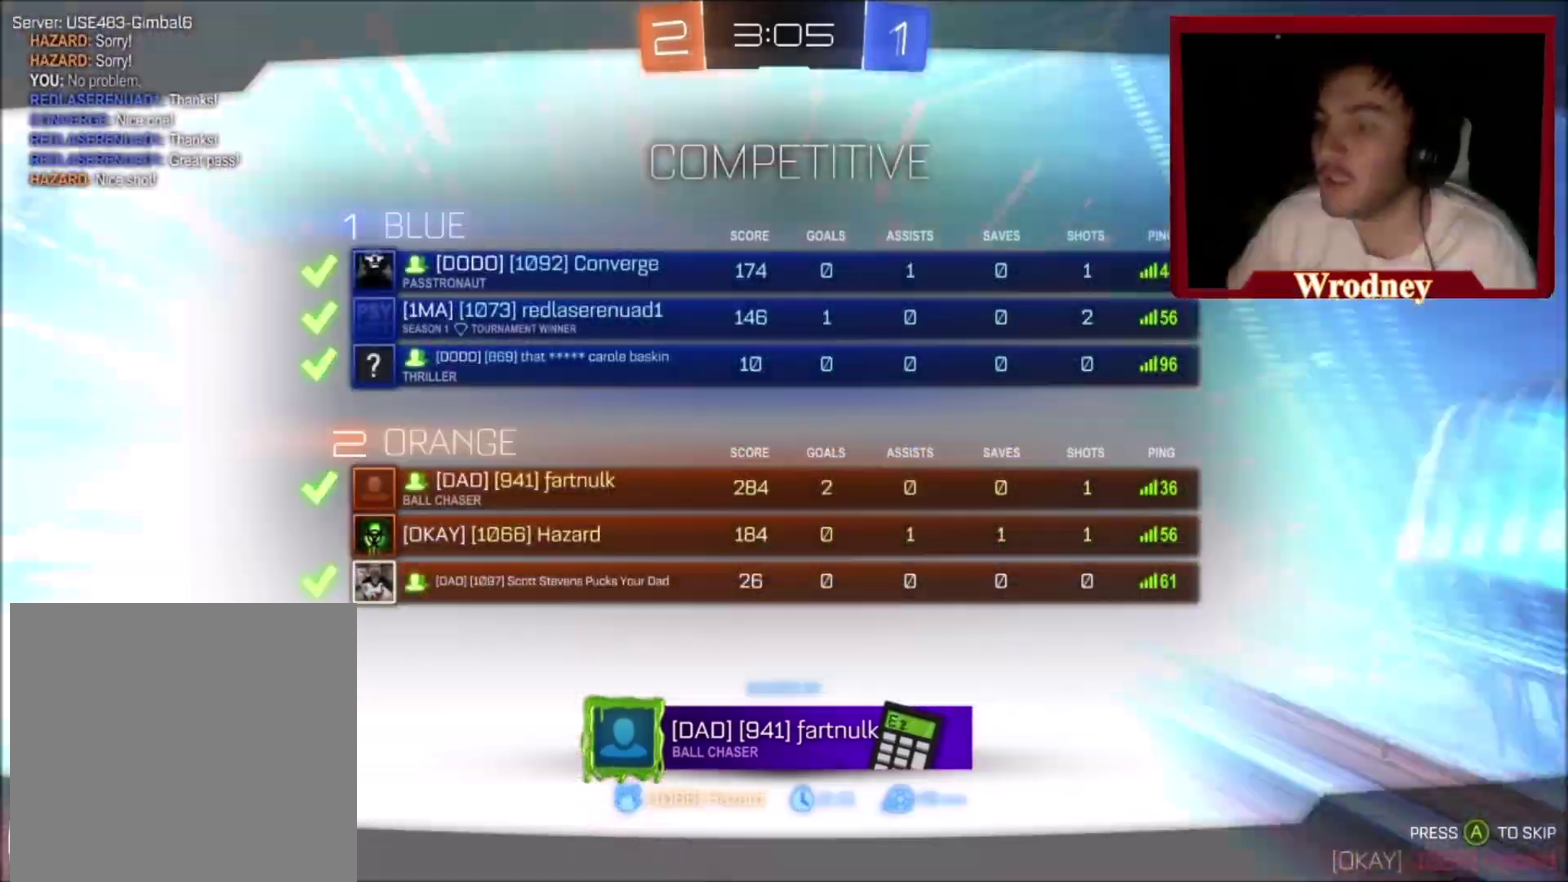
{"buttons": [], "left_stick": "up-left", "right_stick": "center"}
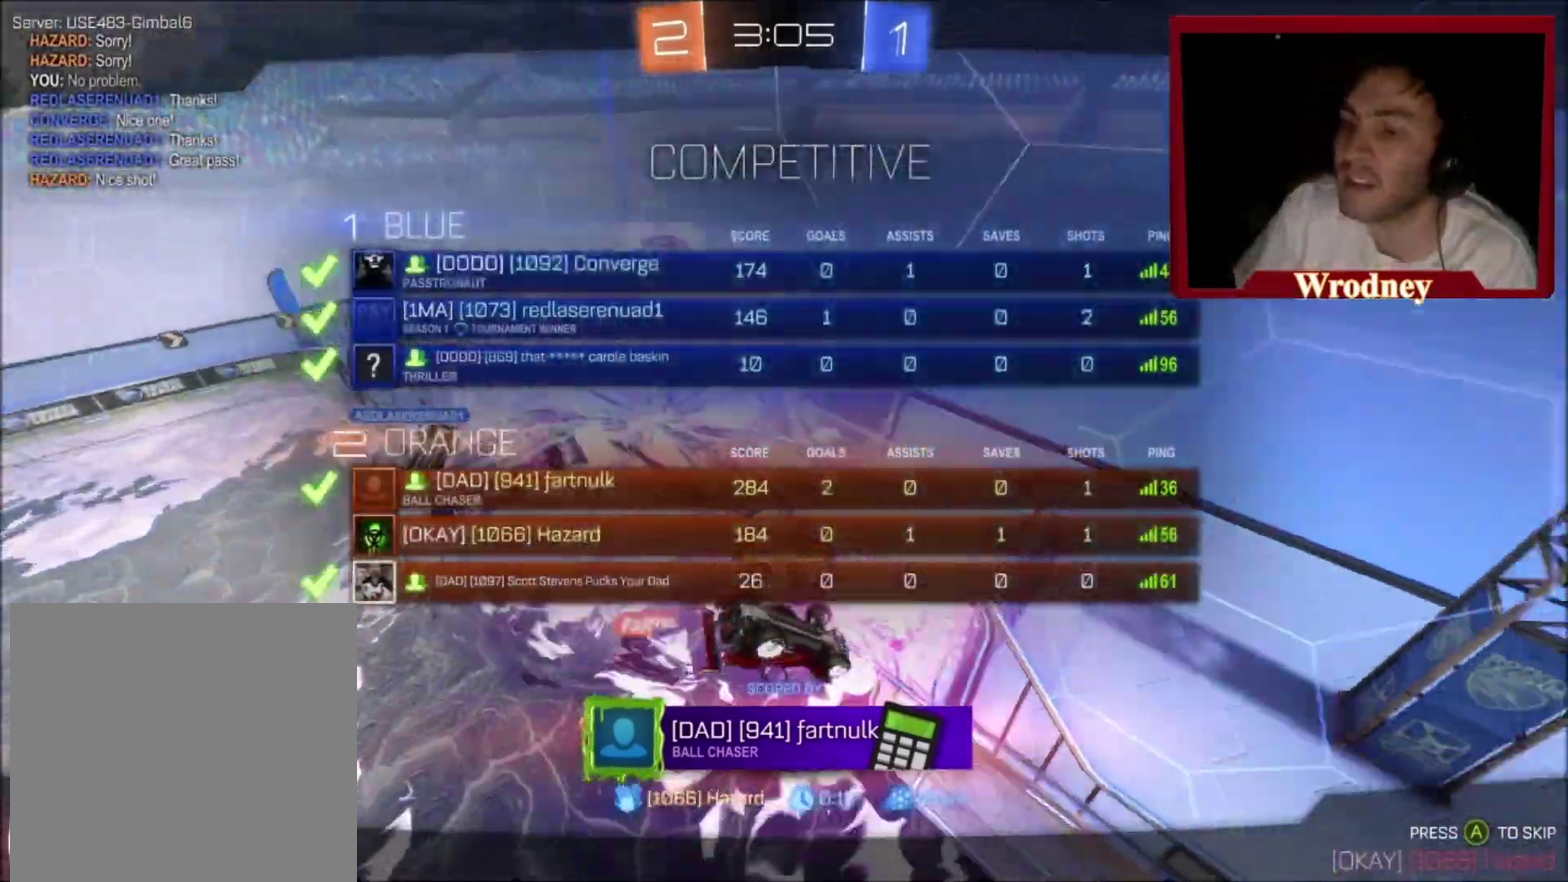
{"buttons": [], "left_stick": "center", "right_stick": "center", "events": [[200, "left_stick", "center"]]}
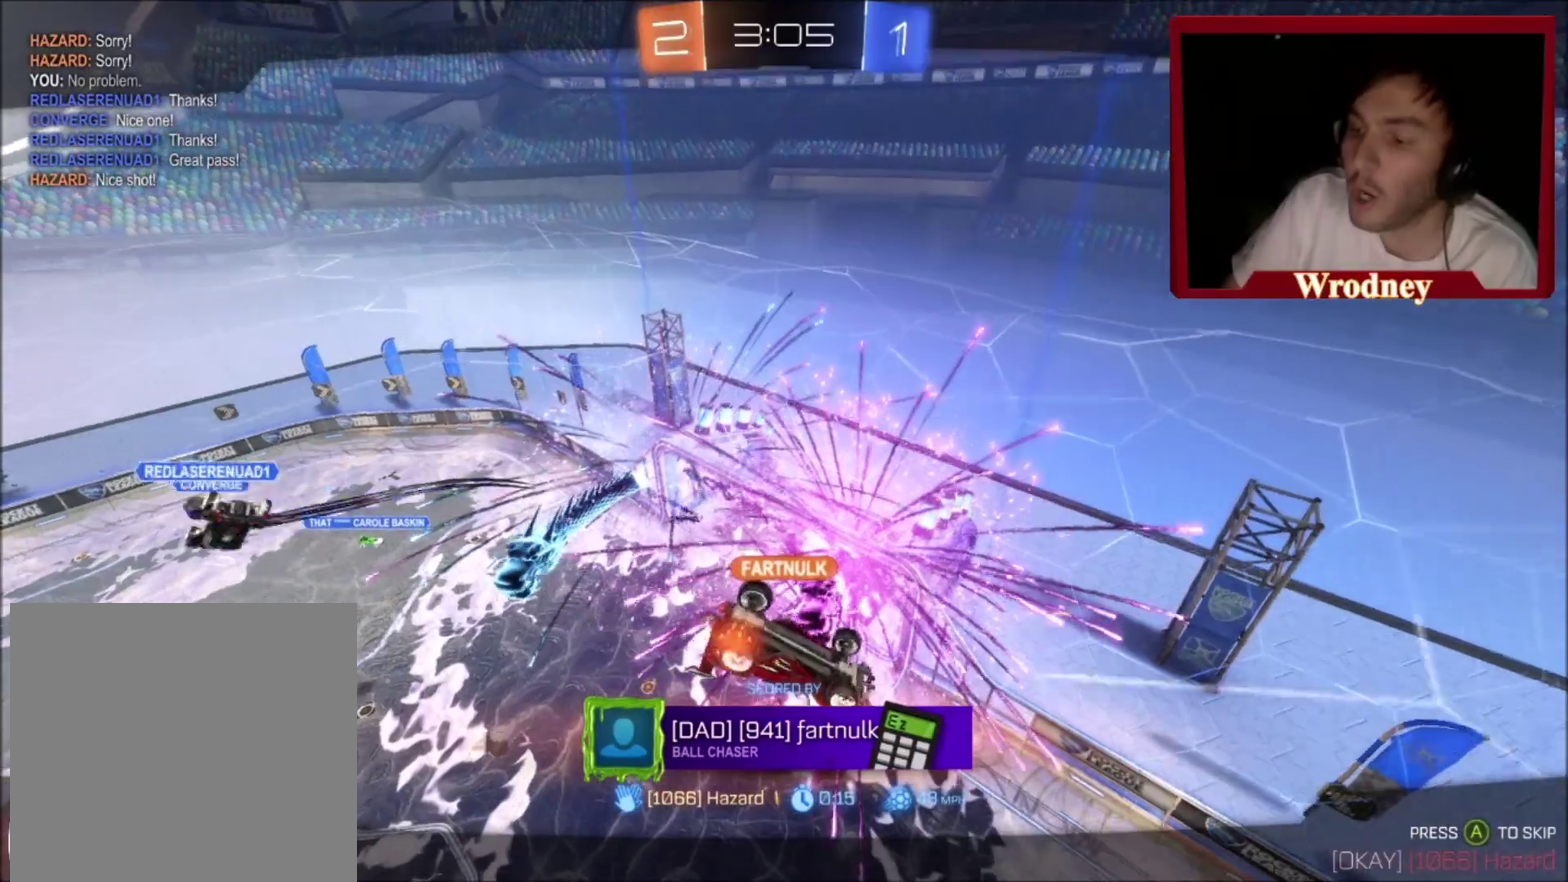
{"buttons": [], "left_stick": "center", "right_stick": "center", "events": []}
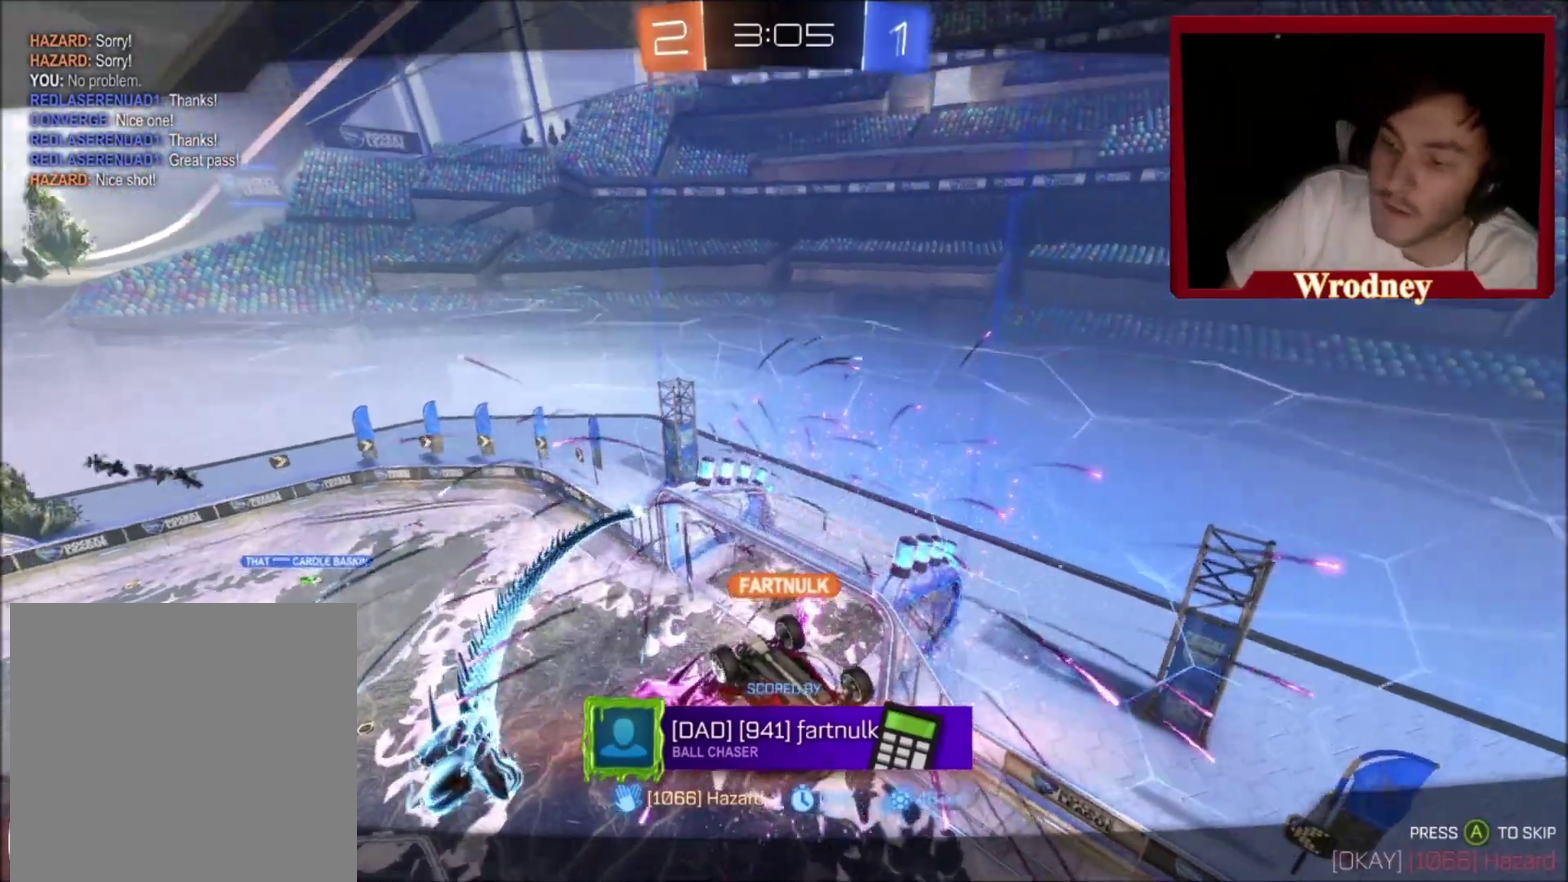
{"buttons": [], "left_stick": "right", "right_stick": "center", "events": [[100, "left_stick", "right"]]}
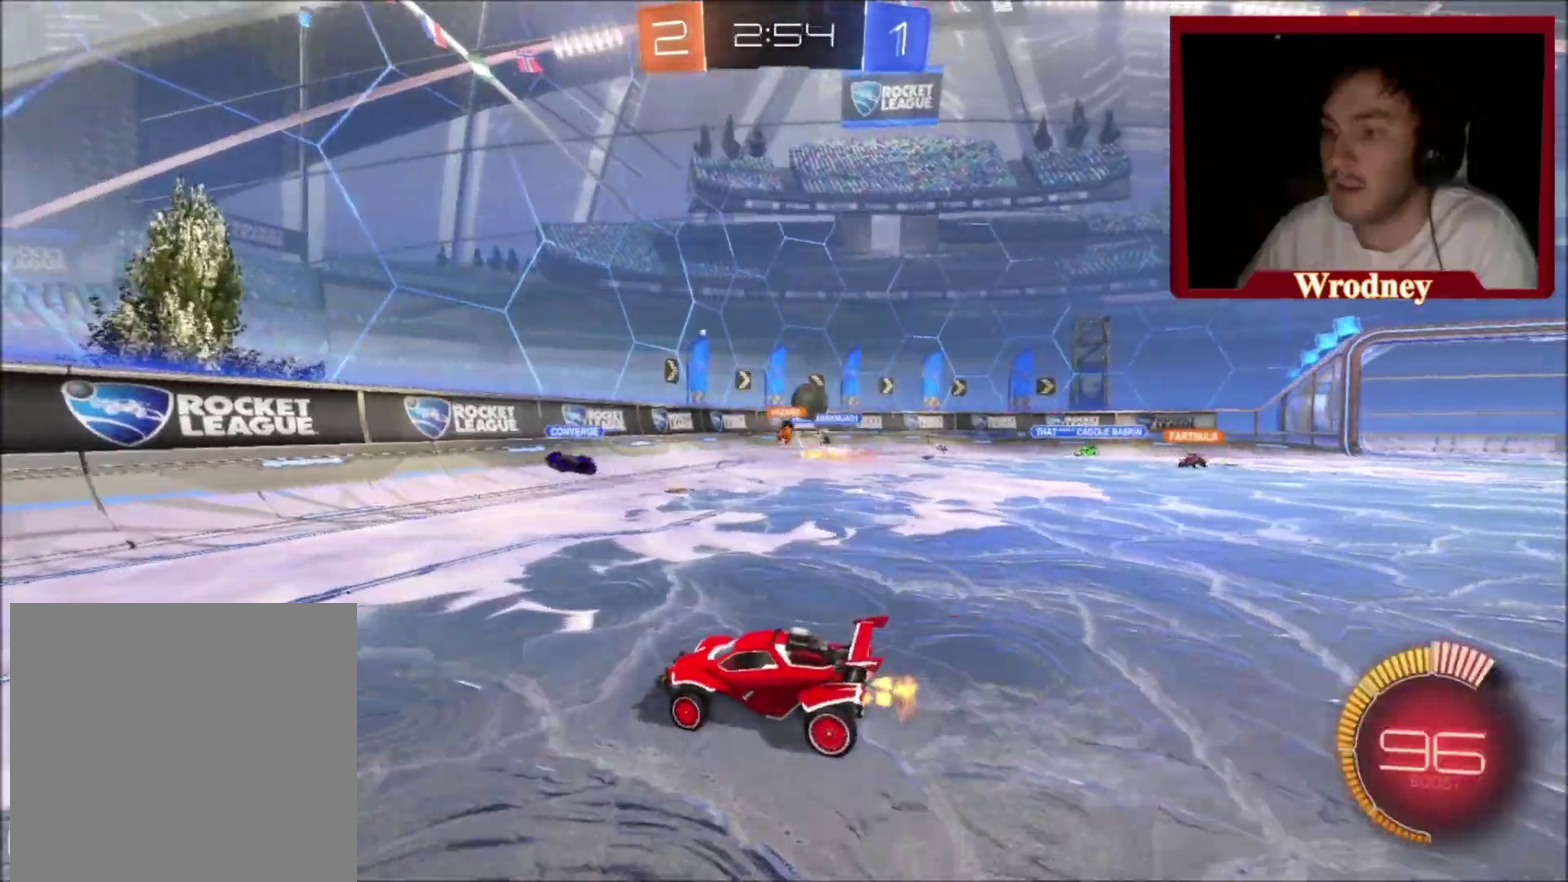
{"buttons": [], "left_stick": "right", "right_stick": "center", "events": [[301, "B", "down"], [434, "B", "up"]]}
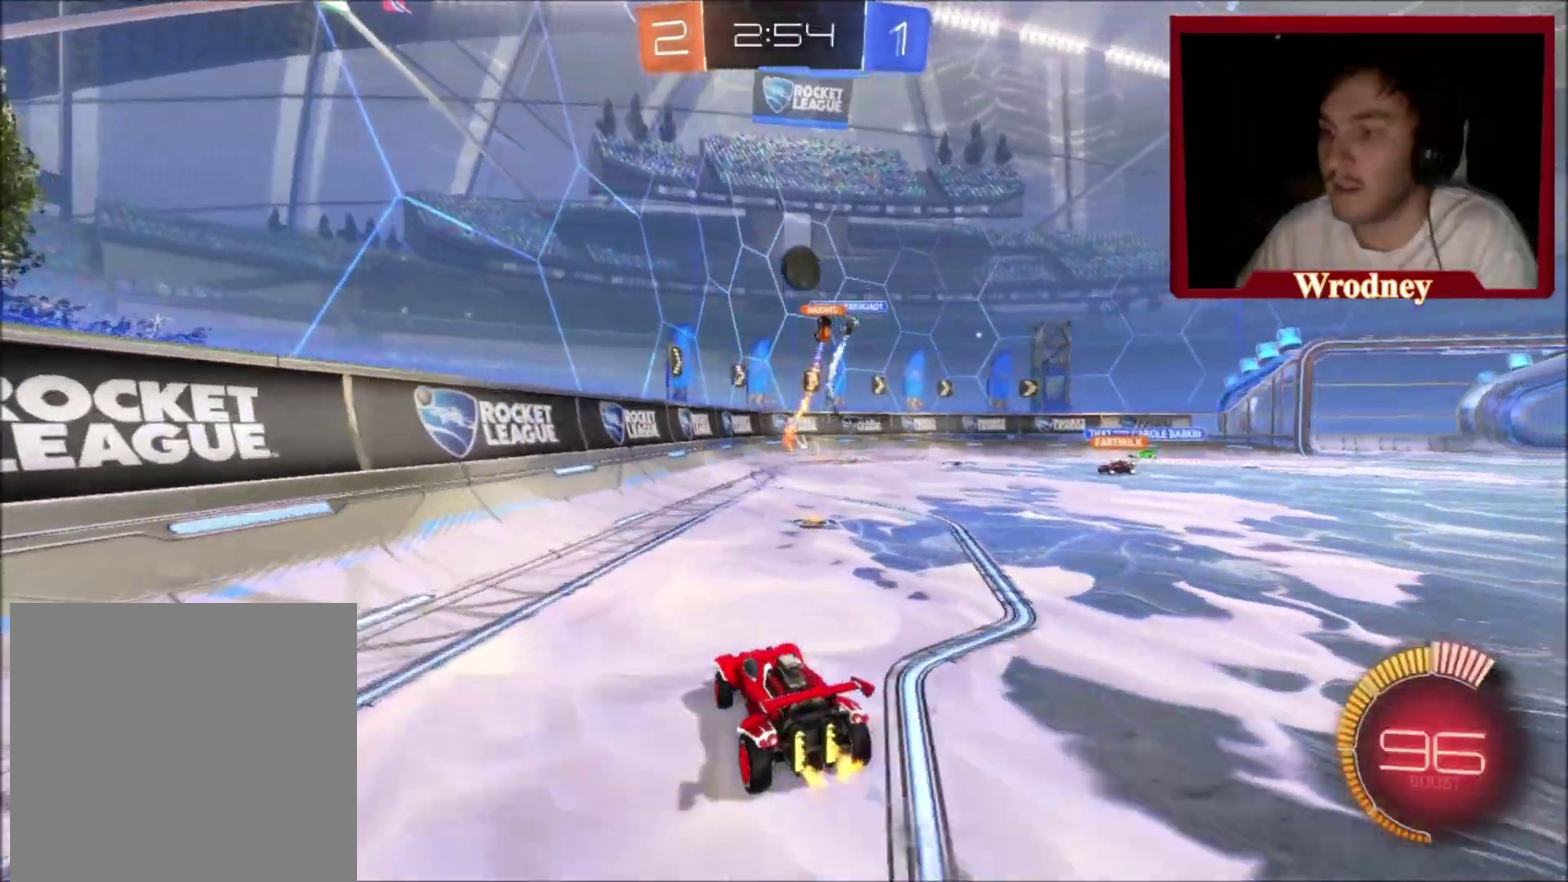
{"buttons": [], "left_stick": "left", "right_stick": "center", "events": [[67, "left_stick", "up-left"], [367, "left_stick", "left"]]}
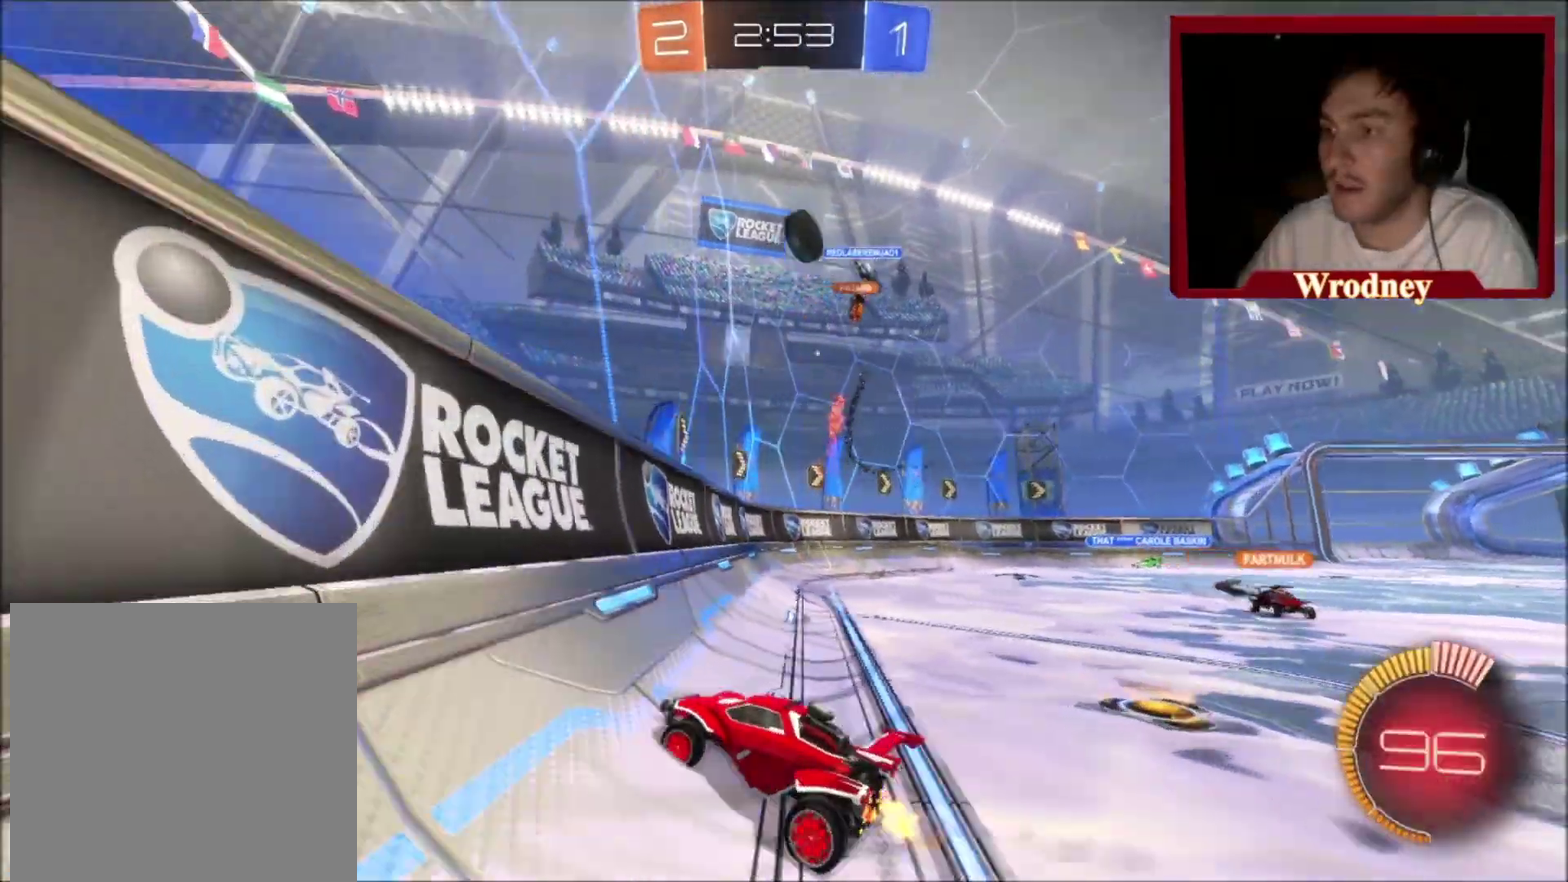
{"buttons": [], "left_stick": "right", "right_stick": "center", "events": [[34, "X", "down"], [201, "left_stick", "up-left"], [267, "X", "up"], [301, "left_stick", "right"]]}
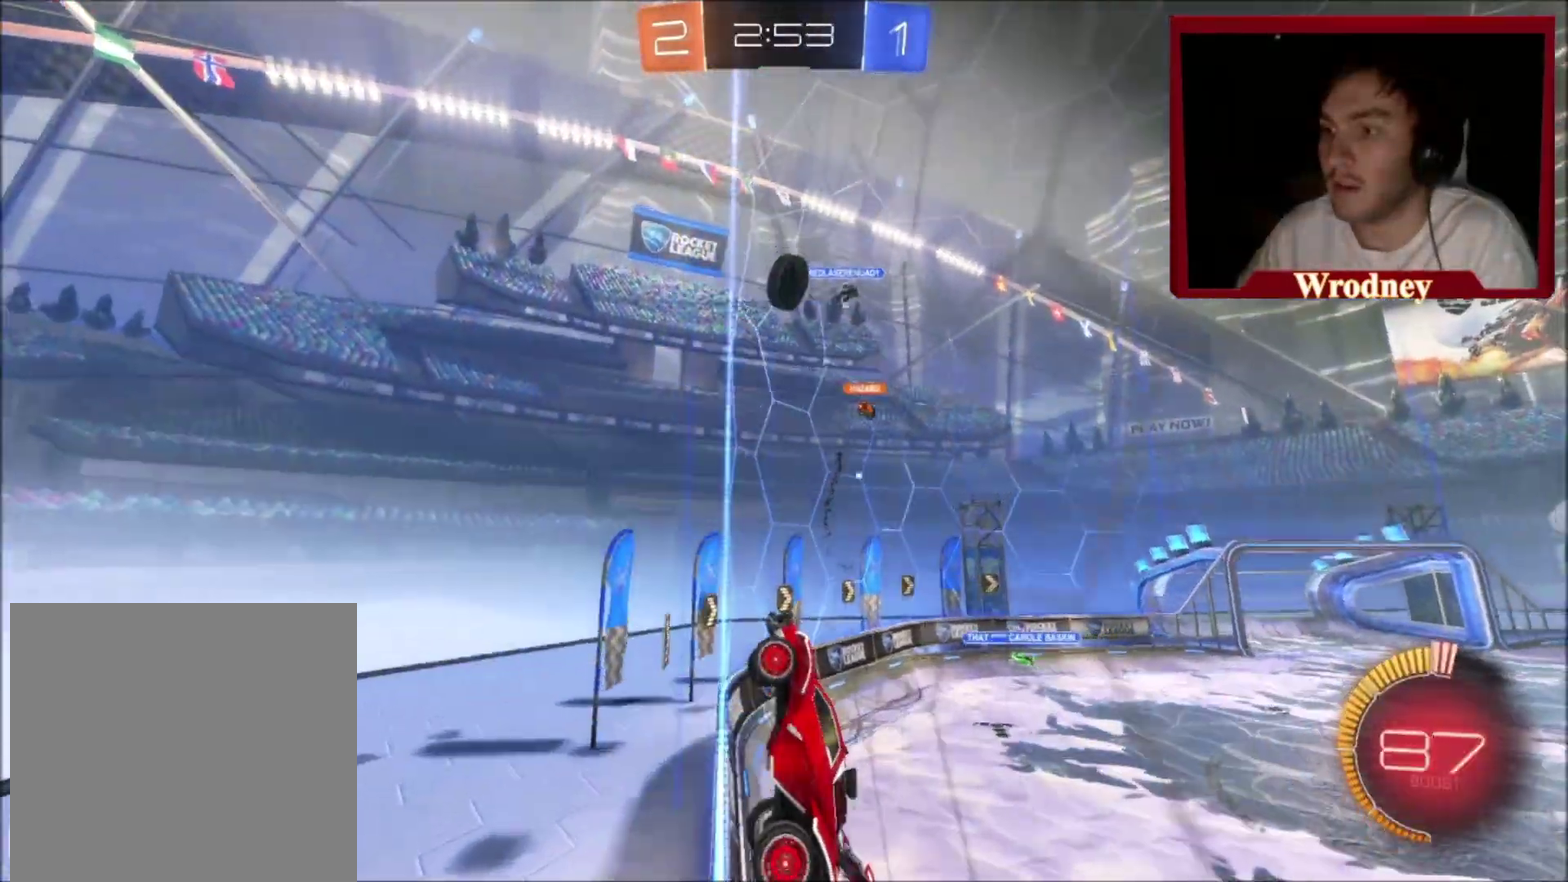
{"buttons": [], "left_stick": "center", "right_stick": "center", "events": [[33, "Y", "down"], [67, "X", "down"], [234, "Y", "up"], [234, "left_stick", "center"], [300, "X", "up"]]}
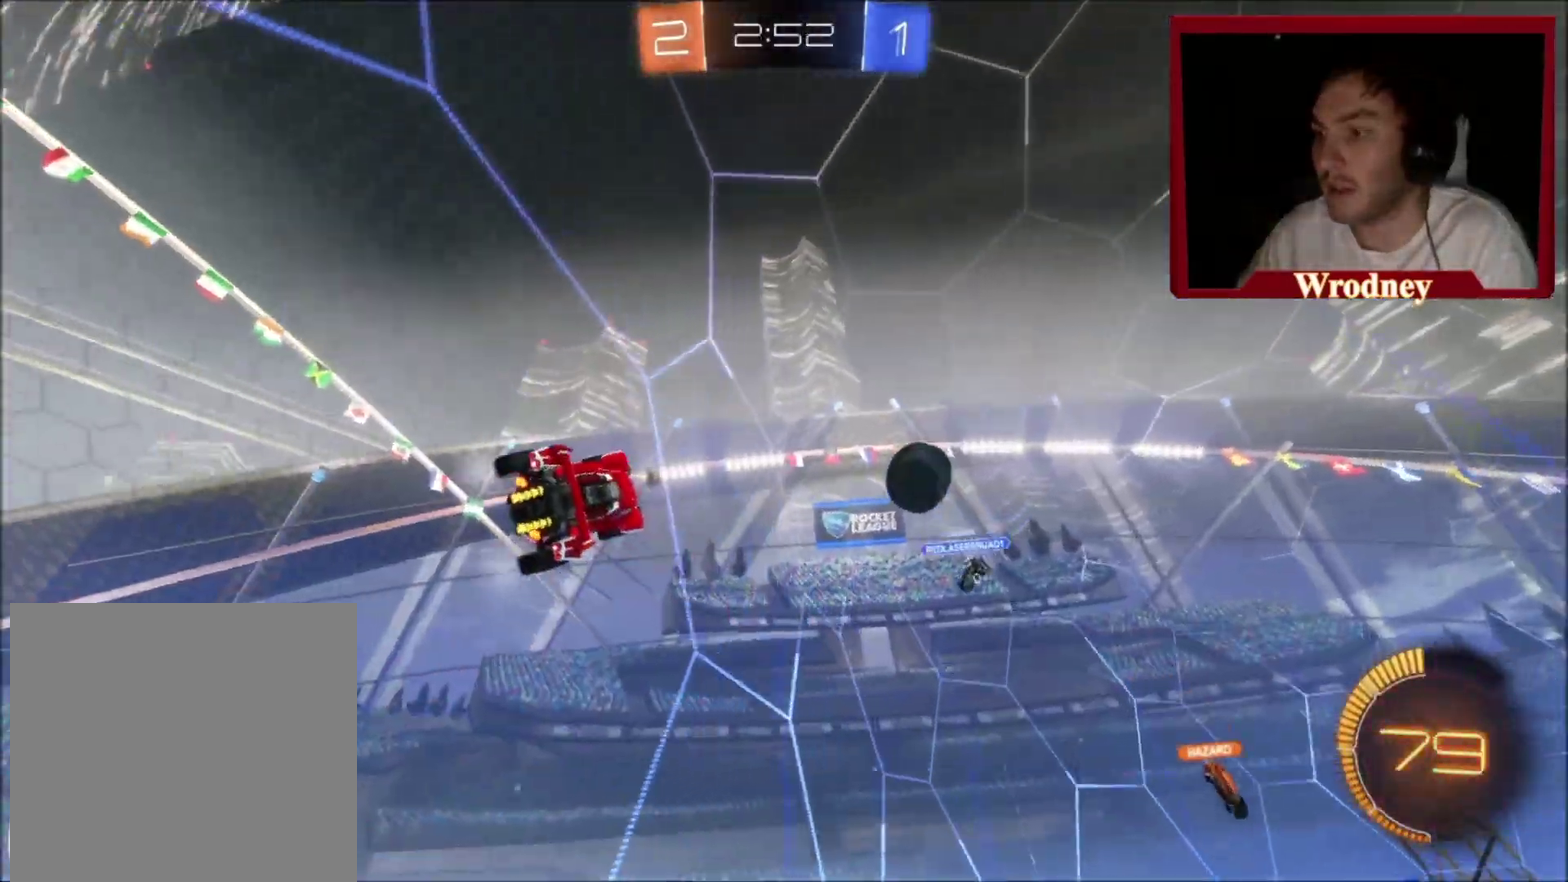
{"buttons": ["X"], "left_stick": "down-left", "right_stick": "center", "events": [[101, "left_stick", "right"], [201, "left_stick", "center"], [234, "A", "down"], [267, "left_stick", "down-left"], [301, "L1", "down"], [501, "A", "up"], [501, "L1", "up"], [501, "X", "down"]]}
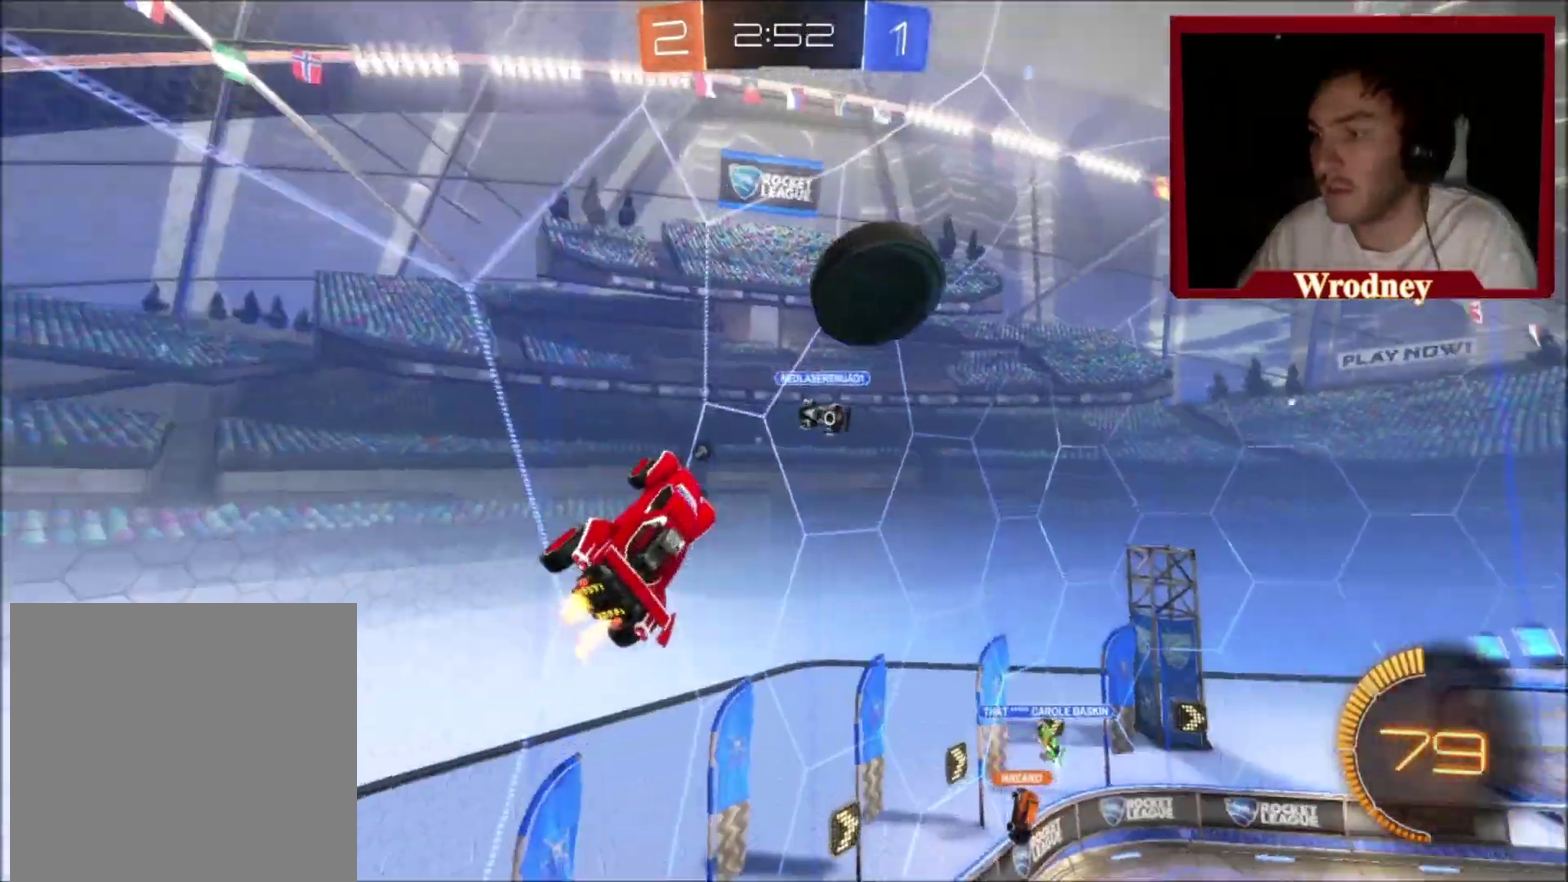
{"buttons": [], "left_stick": "up-right", "right_stick": "center", "events": [[234, "left_stick", "up-right"], [300, "L1", "down"], [400, "X", "up"], [467, "L1", "up"]]}
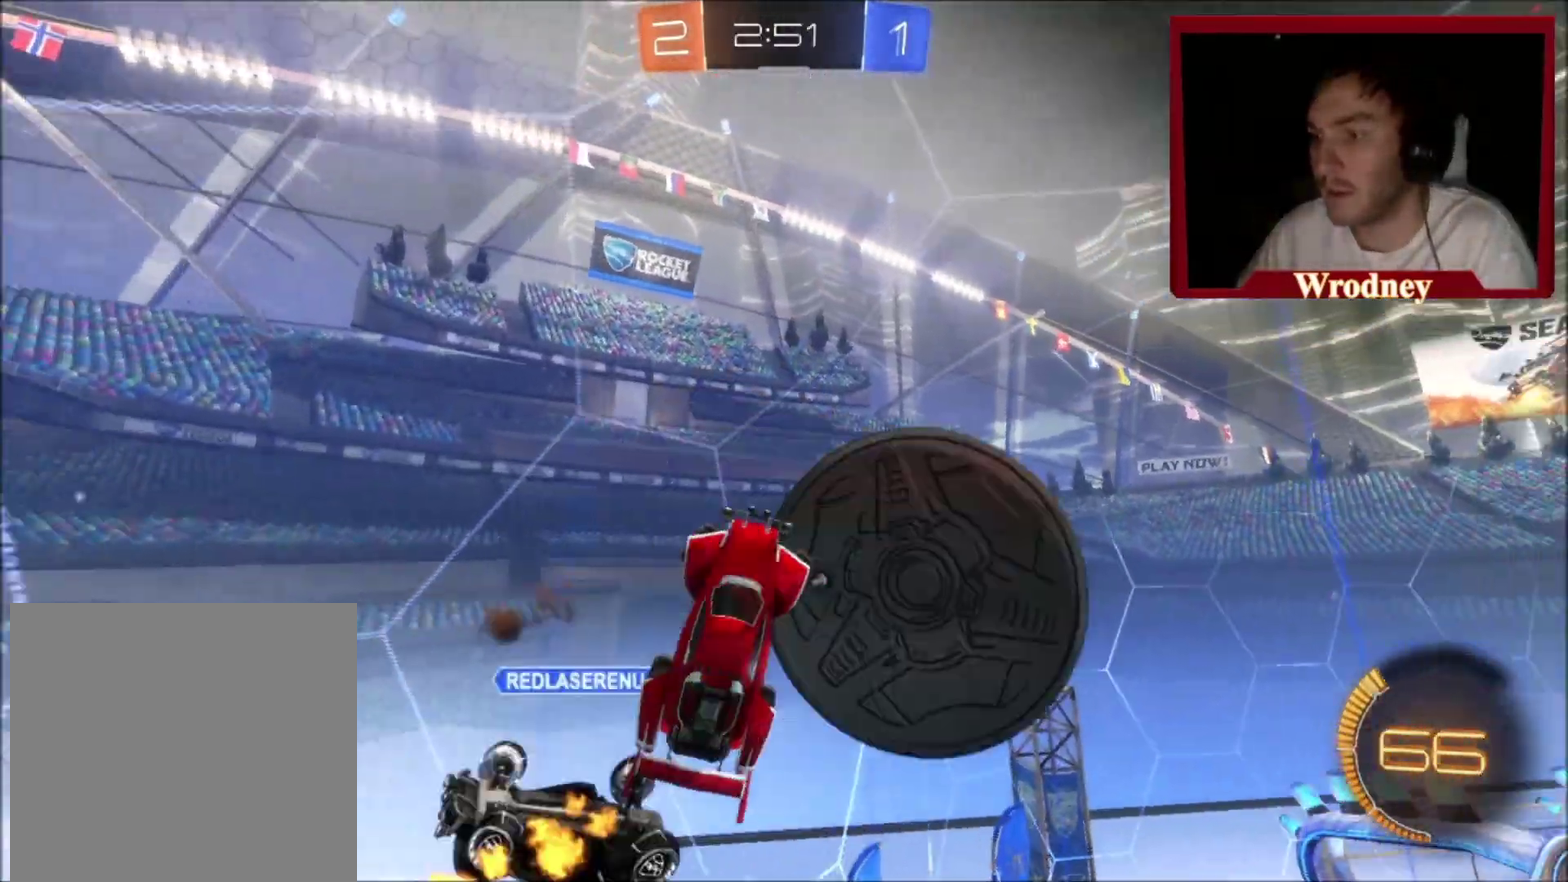
{"buttons": [], "left_stick": "up-left", "right_stick": "center", "events": [[134, "Y", "down"], [300, "Y", "up"], [334, "left_stick", "up"], [467, "left_stick", "up-left"]]}
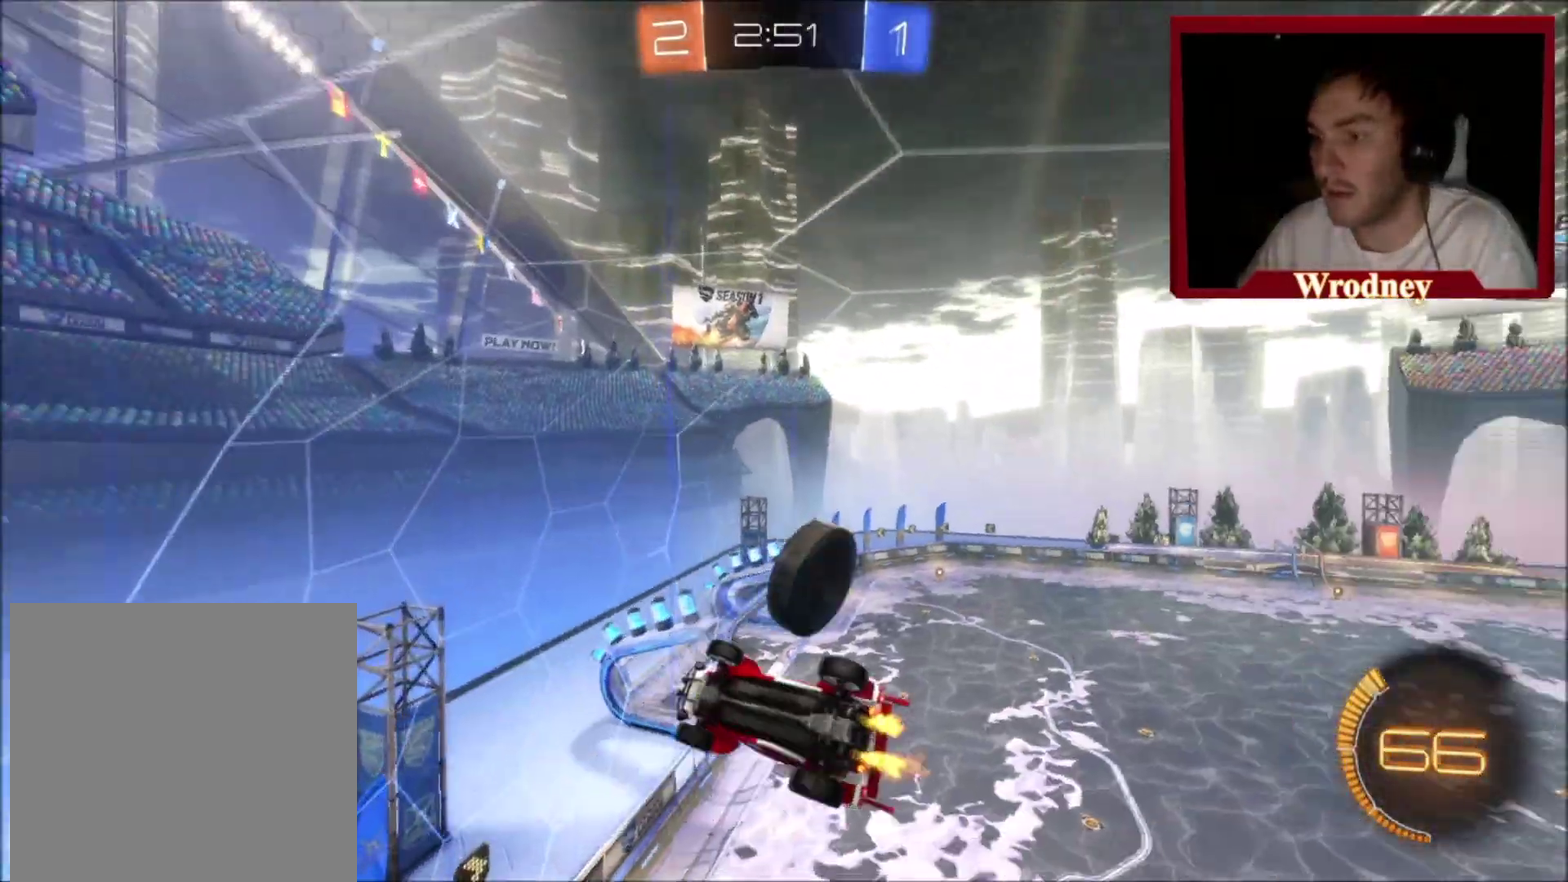
{"buttons": [], "left_stick": "down-right", "right_stick": "center", "events": [[66, "L1", "down"], [267, "L1", "up"], [333, "left_stick", "down"], [433, "left_stick", "down-right"]]}
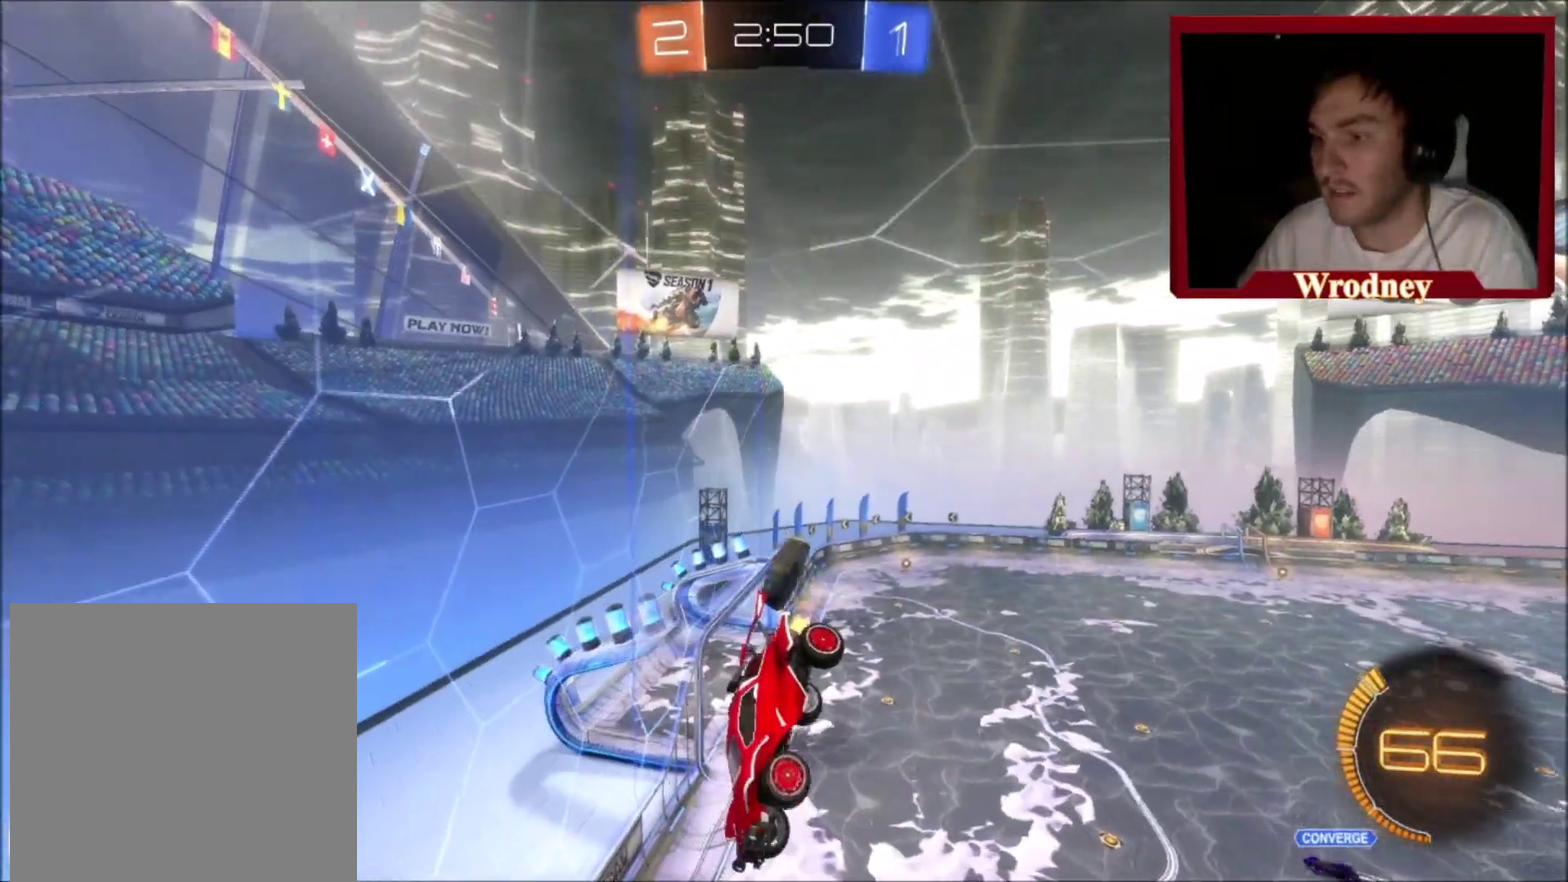
{"buttons": [], "left_stick": "center", "right_stick": "center", "events": [[434, "left_stick", "center"]]}
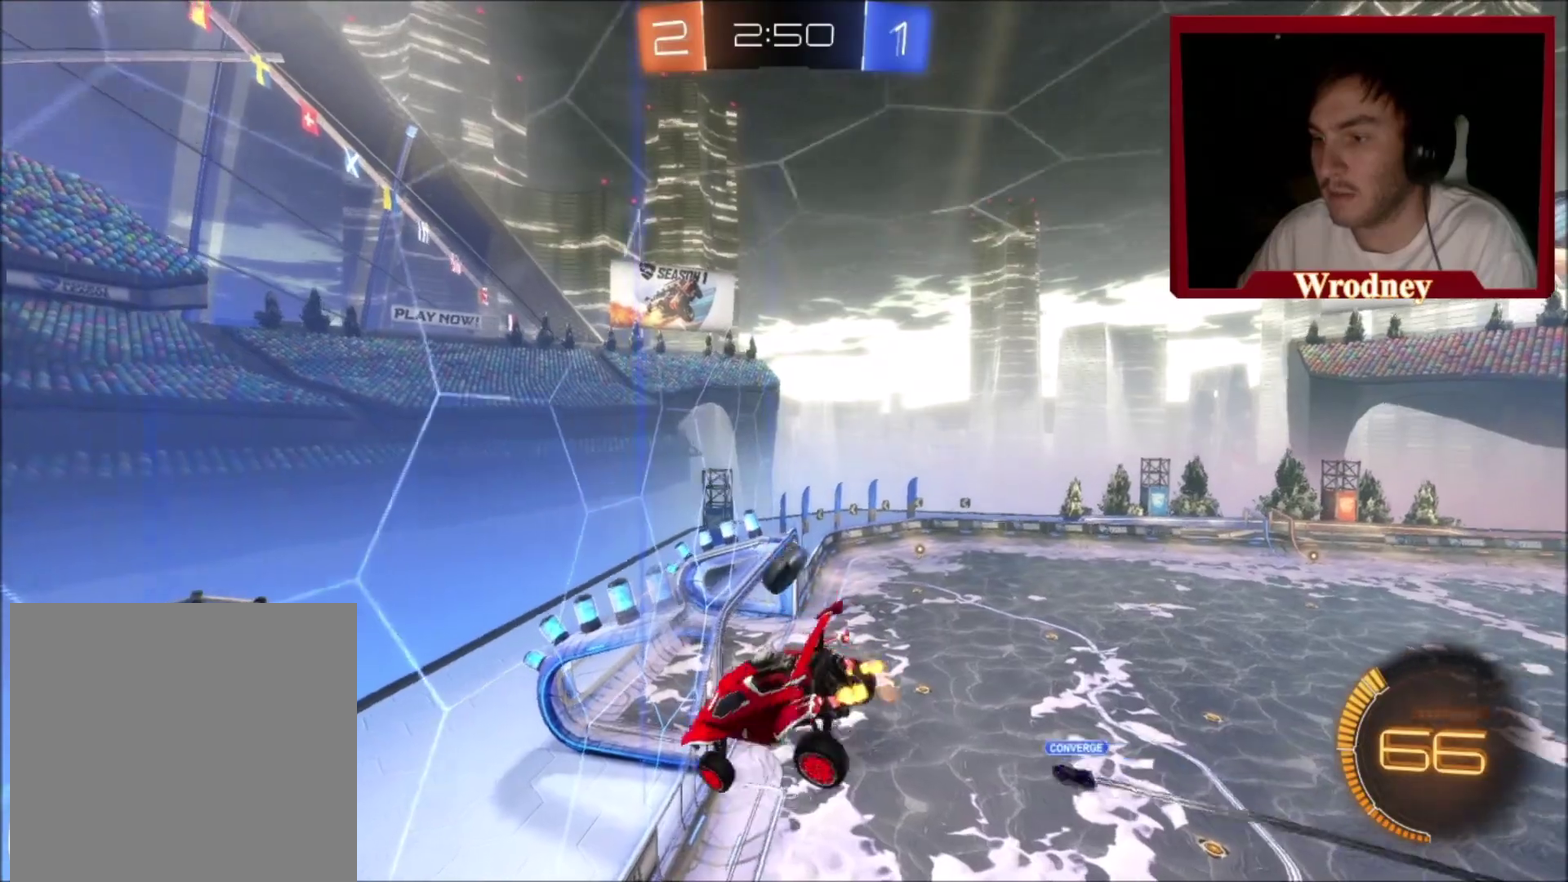
{"buttons": [], "left_stick": "center", "right_stick": "center", "events": []}
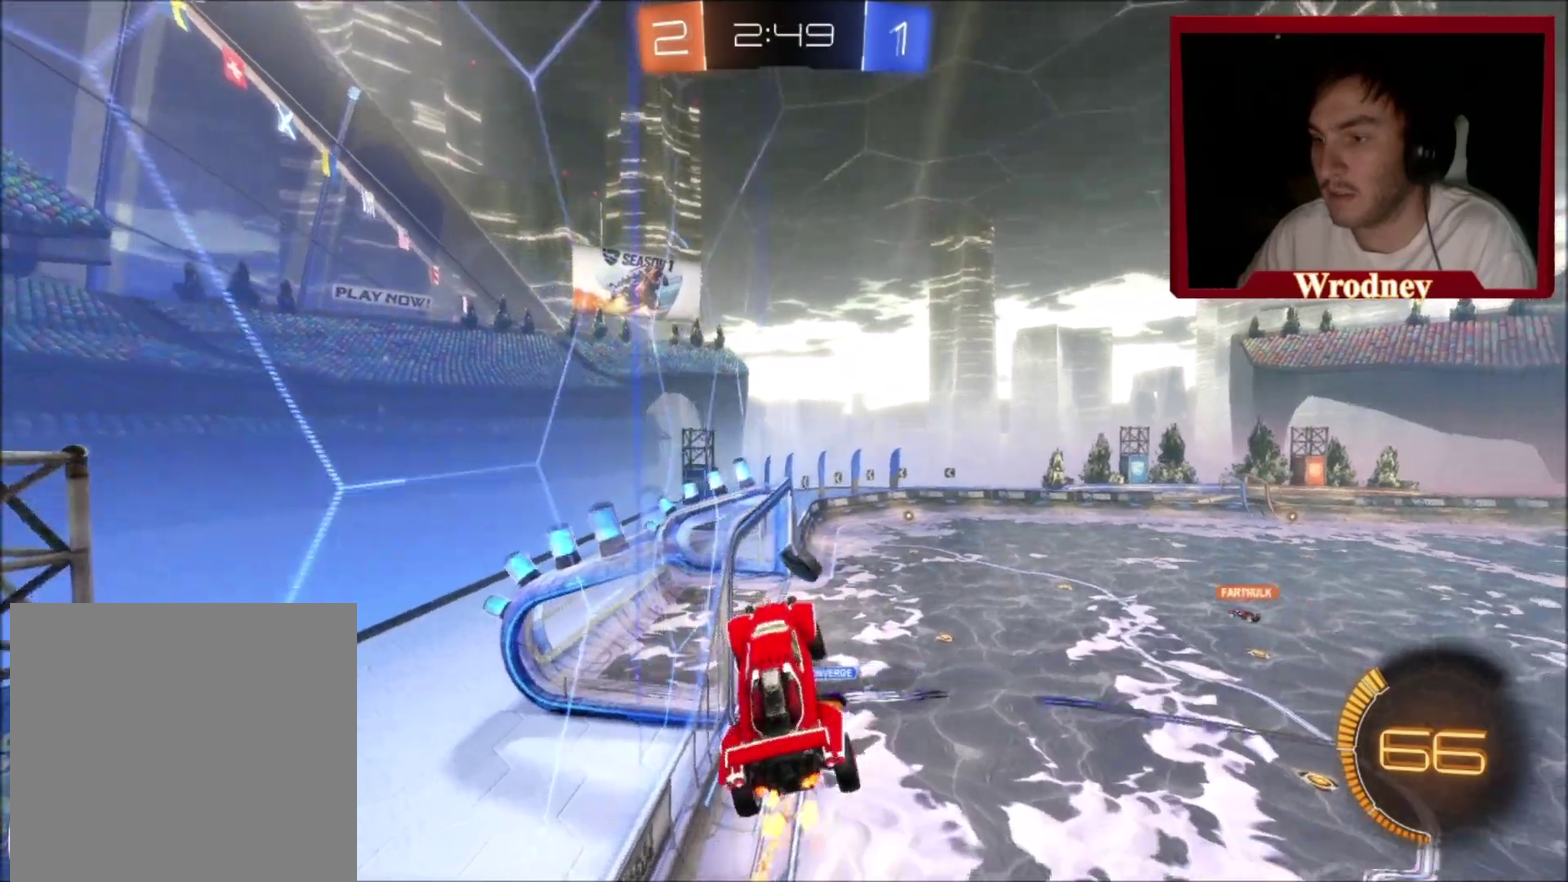
{"buttons": [], "left_stick": "up-left", "right_stick": "center", "events": [[200, "L1", "down"], [234, "left_stick", "up-left"], [334, "L1", "up"]]}
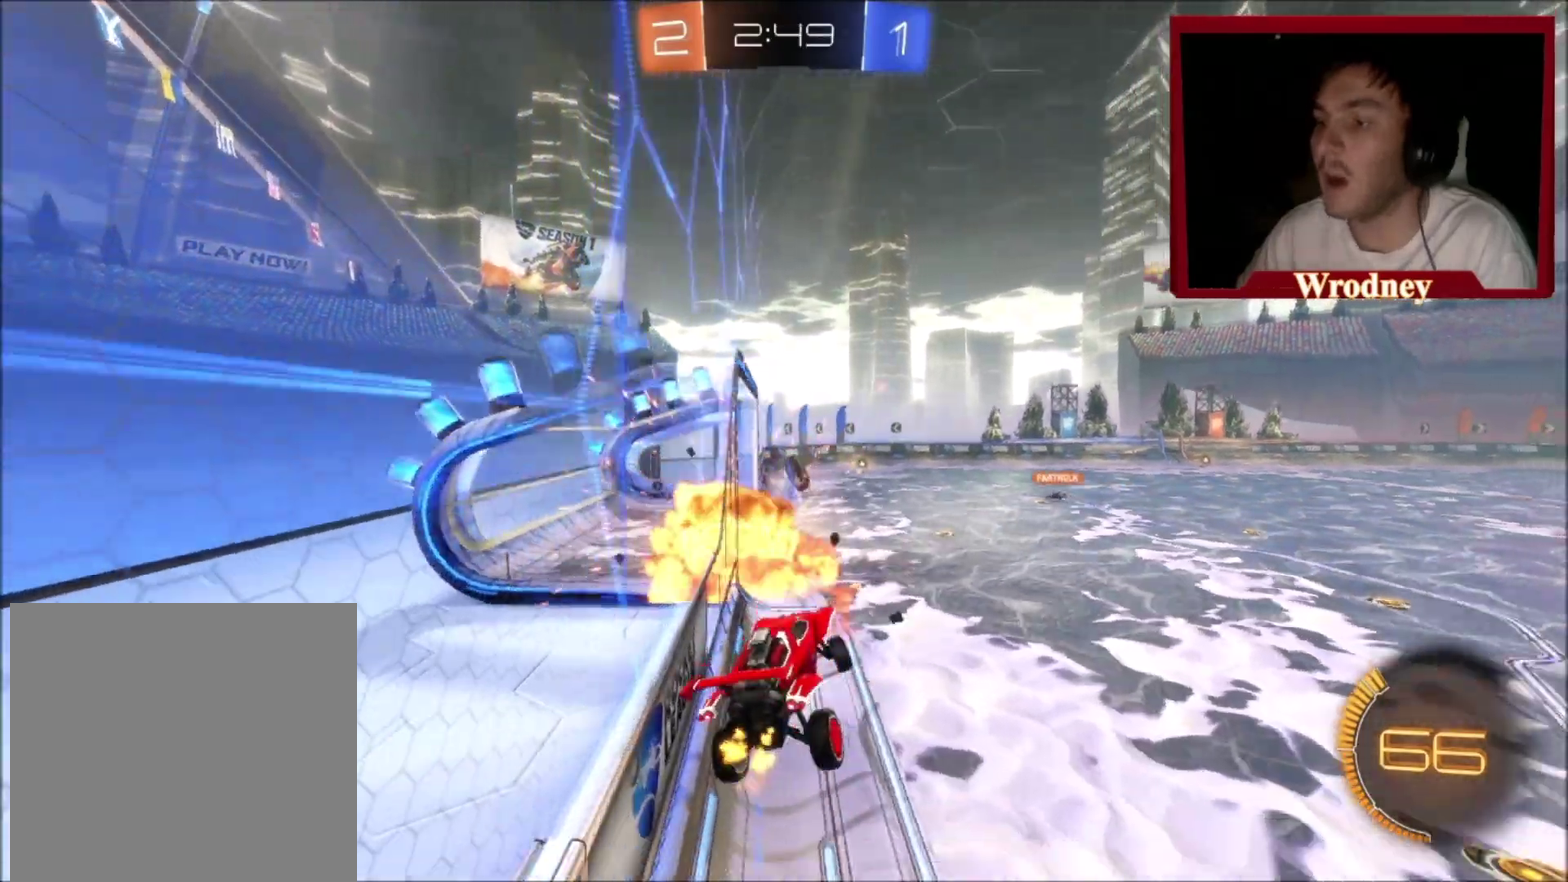
{"buttons": ["B"], "left_stick": "right", "right_stick": "center", "events": [[100, "left_stick", "center"], [166, "left_stick", "right"], [500, "B", "down"]]}
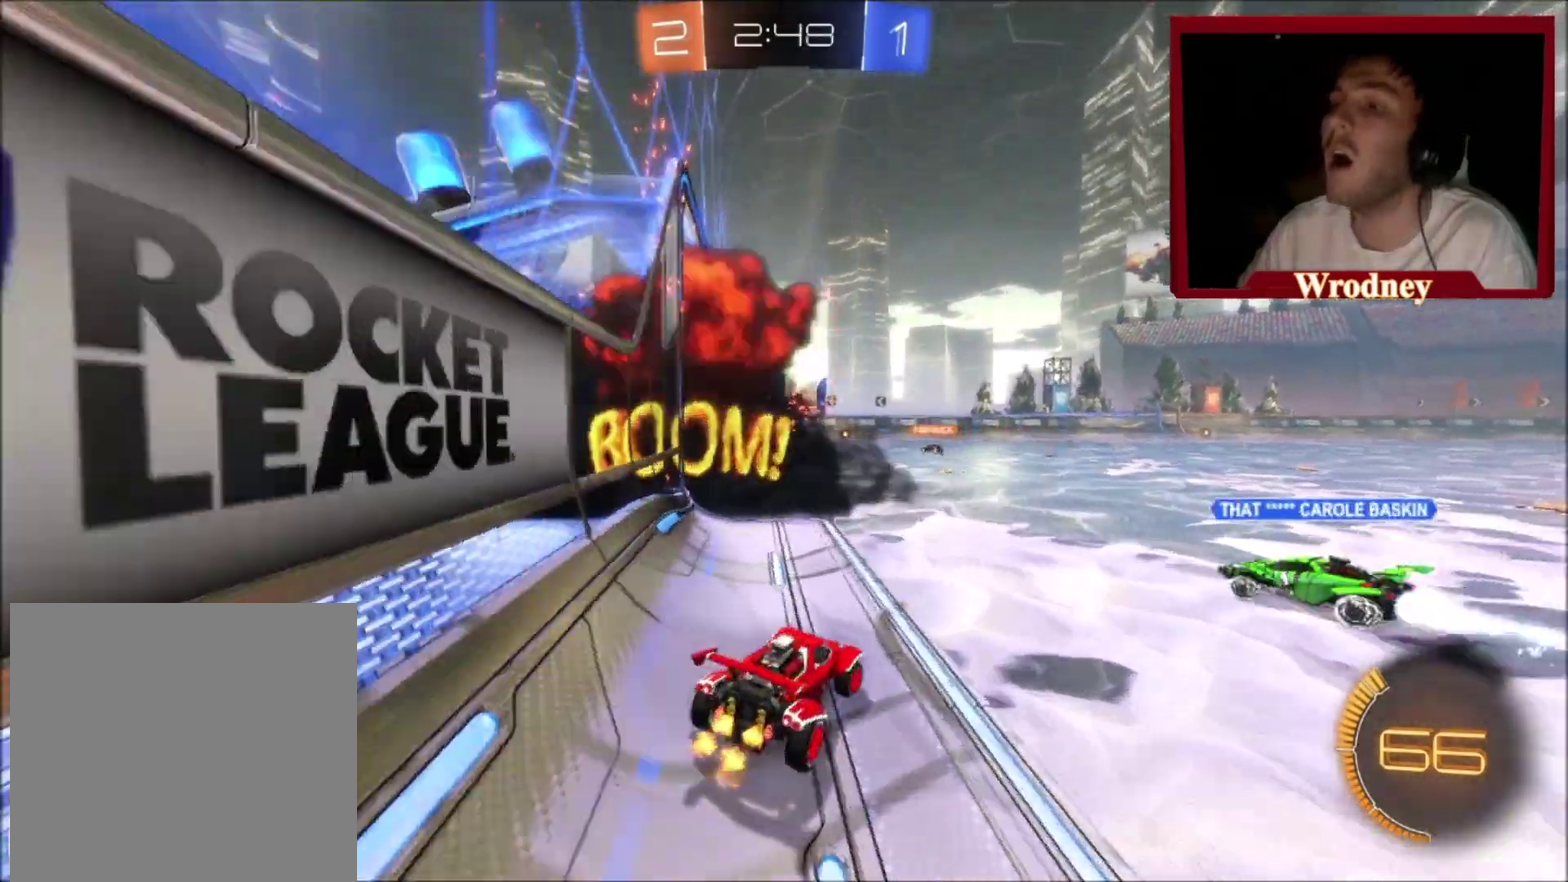
{"buttons": [], "left_stick": "right", "right_stick": "center", "events": [[134, "B", "up"]]}
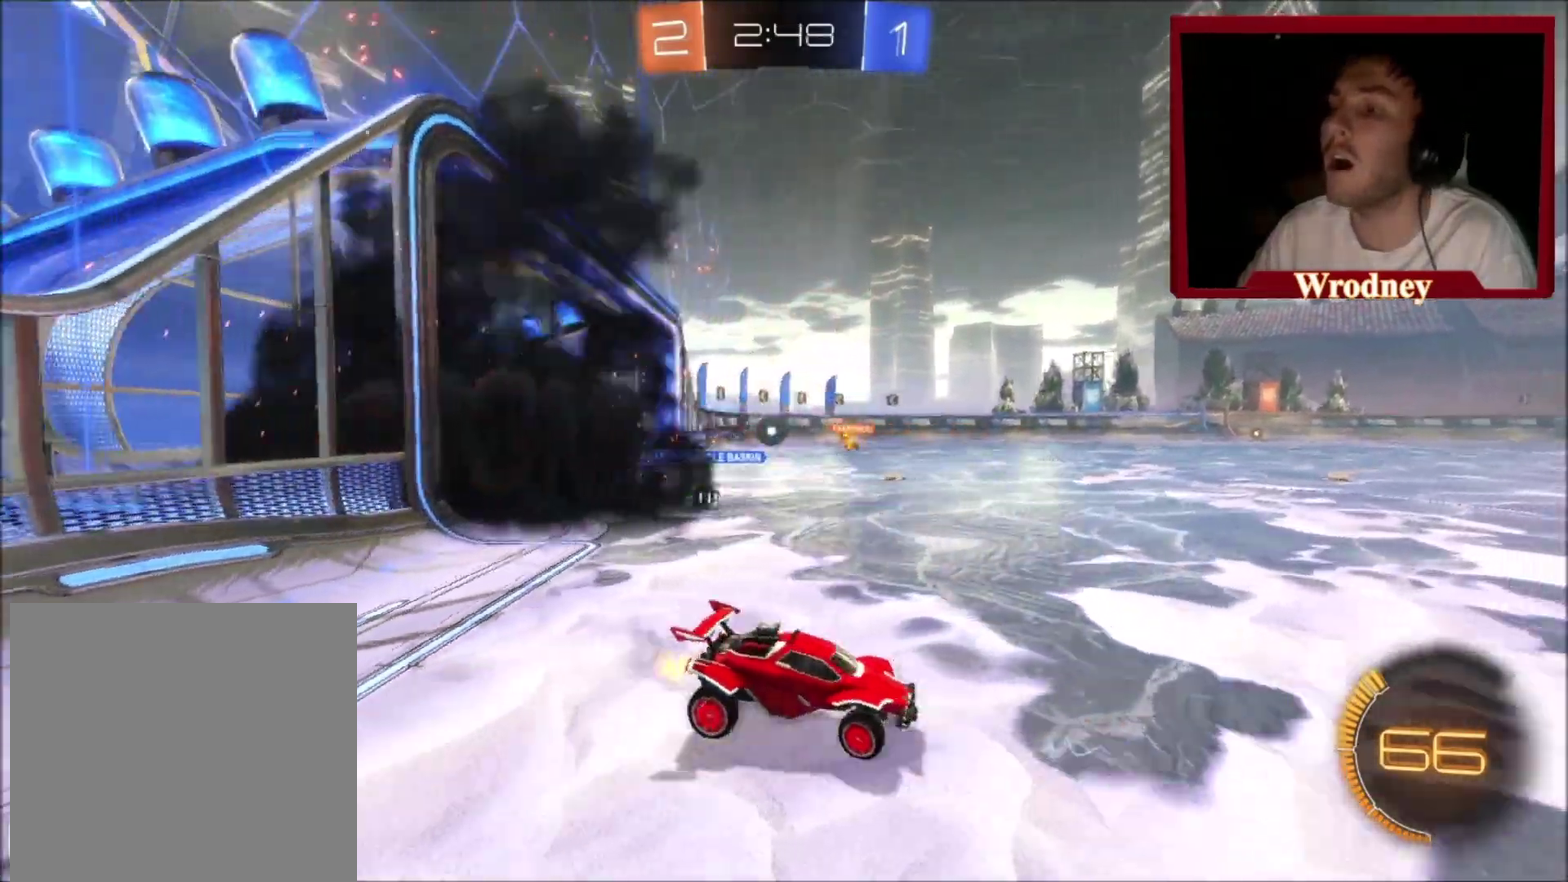
{"buttons": [], "left_stick": "right", "right_stick": "center", "events": [[100, "L1", "down"], [333, "L1", "up"]]}
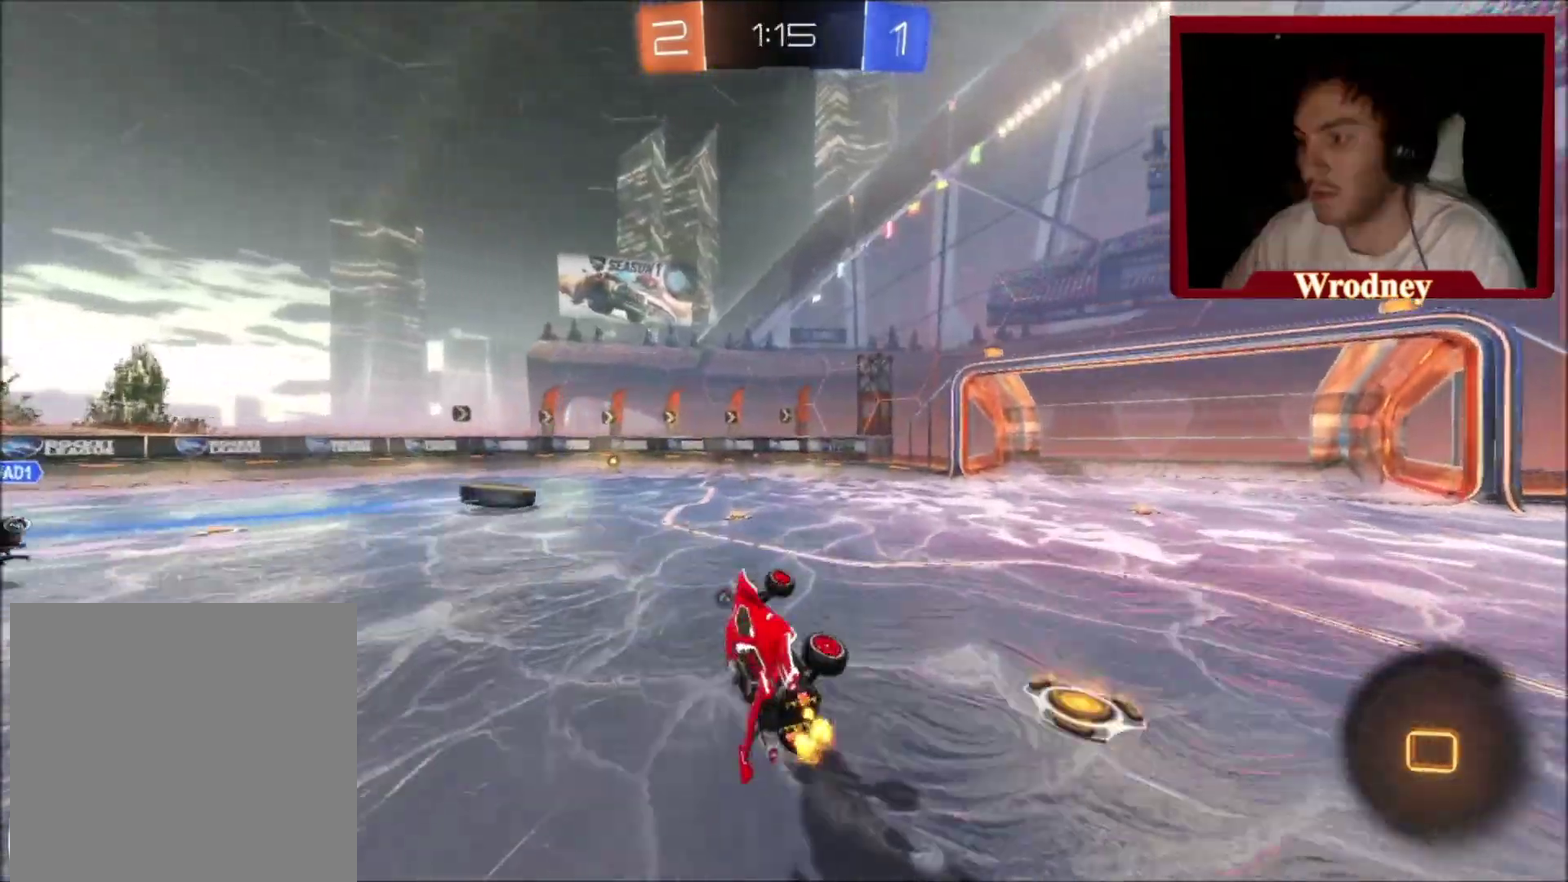
{"buttons": [], "left_stick": "right", "right_stick": "center", "events": [[100, "Y", "down"], [100, "left_stick", "center"], [267, "Y", "up"], [400, "left_stick", "right"]]}
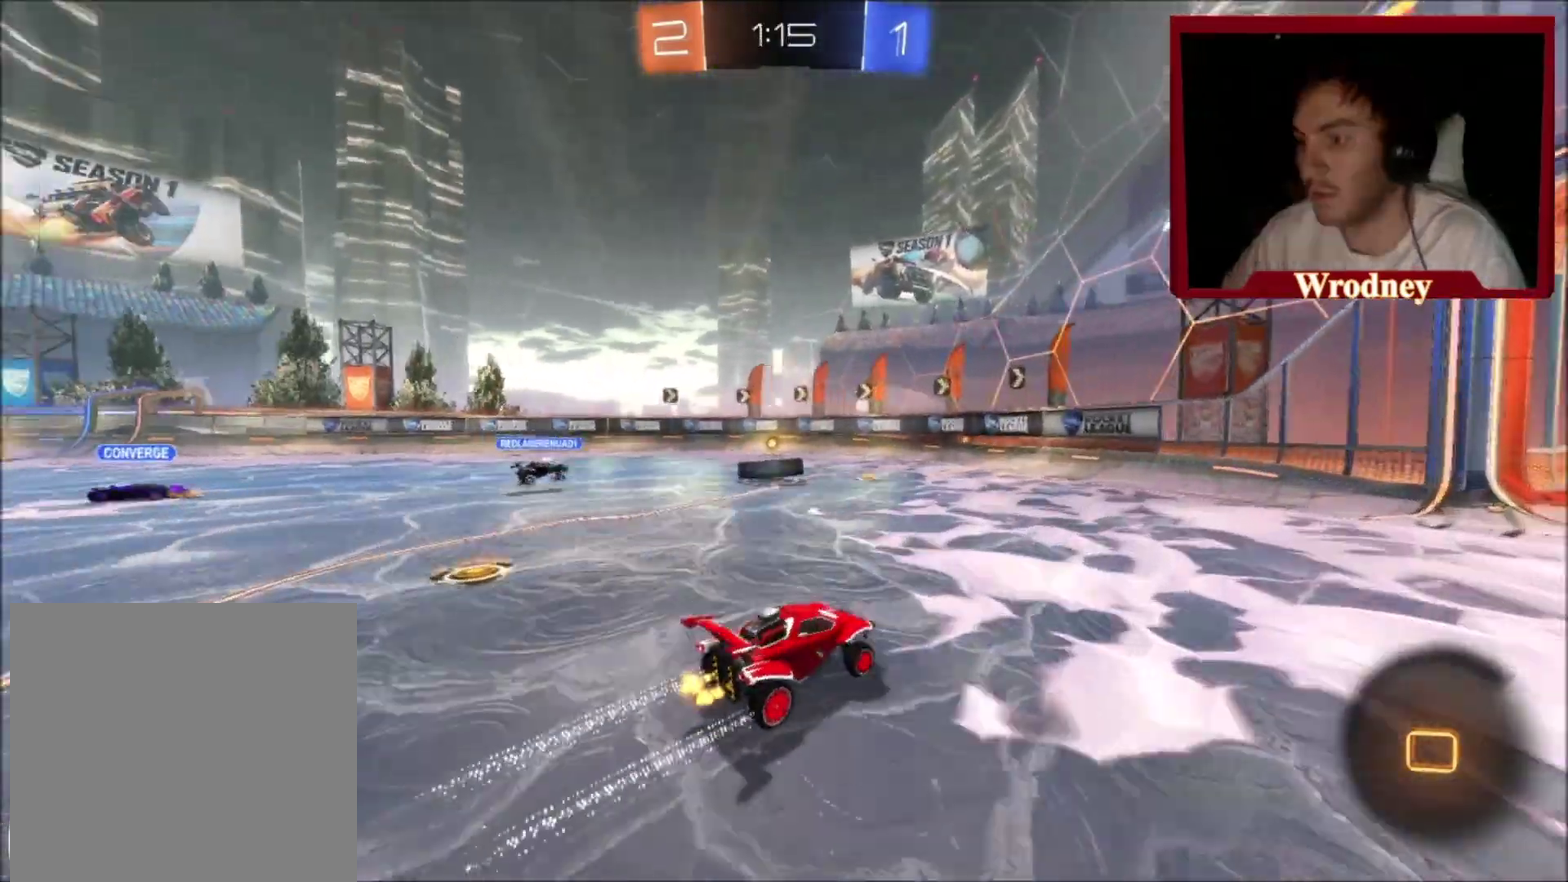
{"buttons": [], "left_stick": "up-left", "right_stick": "center", "events": [[200, "left_stick", "center"], [433, "left_stick", "up-left"]]}
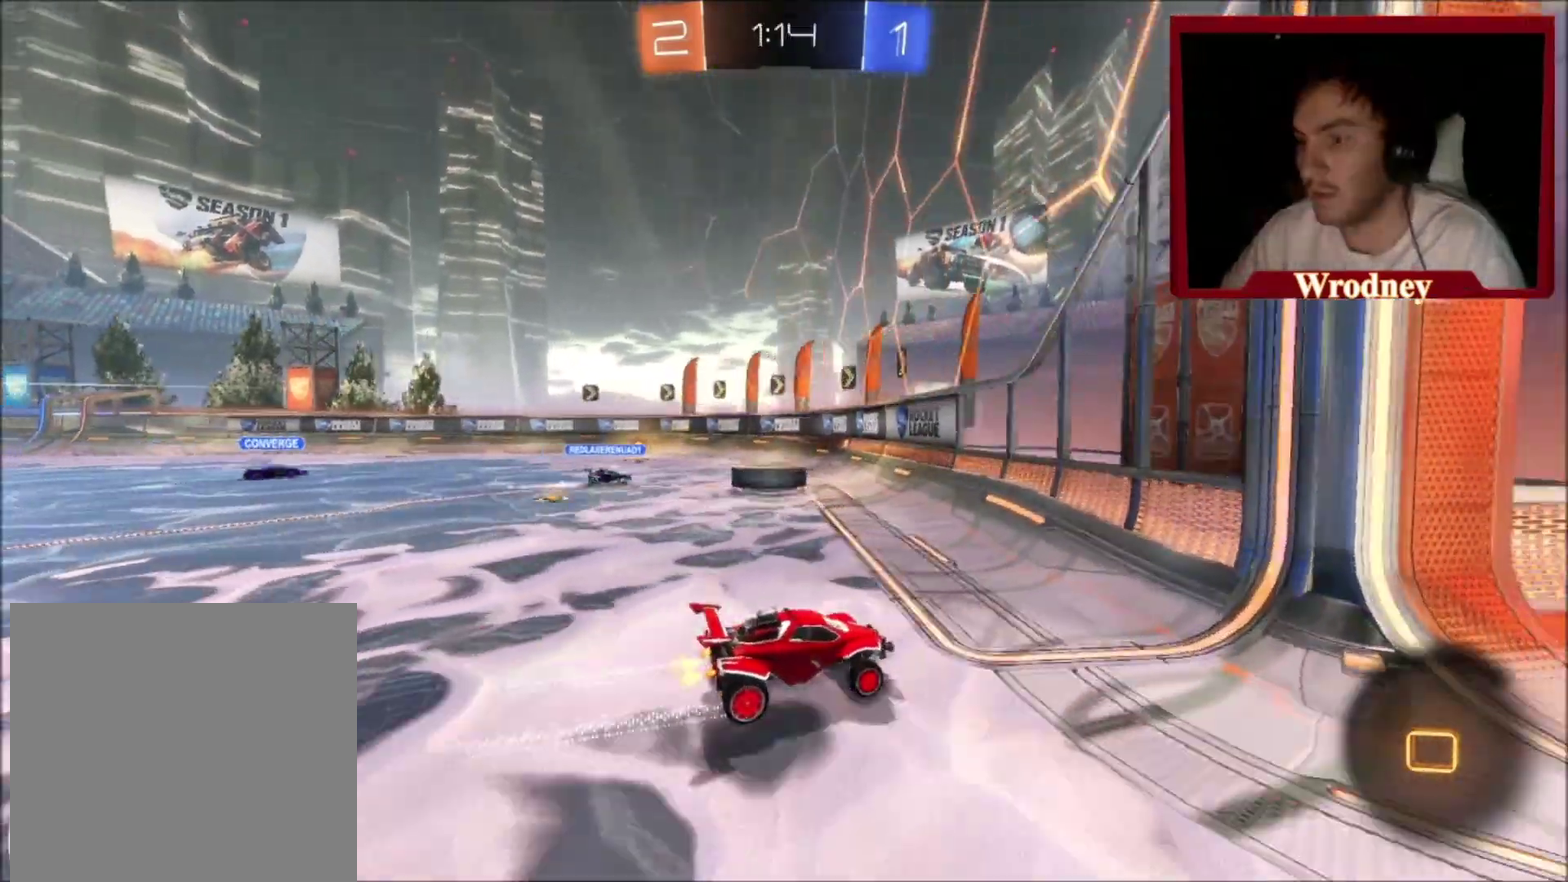
{"buttons": [], "left_stick": "center", "right_stick": "center", "events": [[234, "left_stick", "center"], [300, "left_stick", "up-left"], [434, "left_stick", "center"]]}
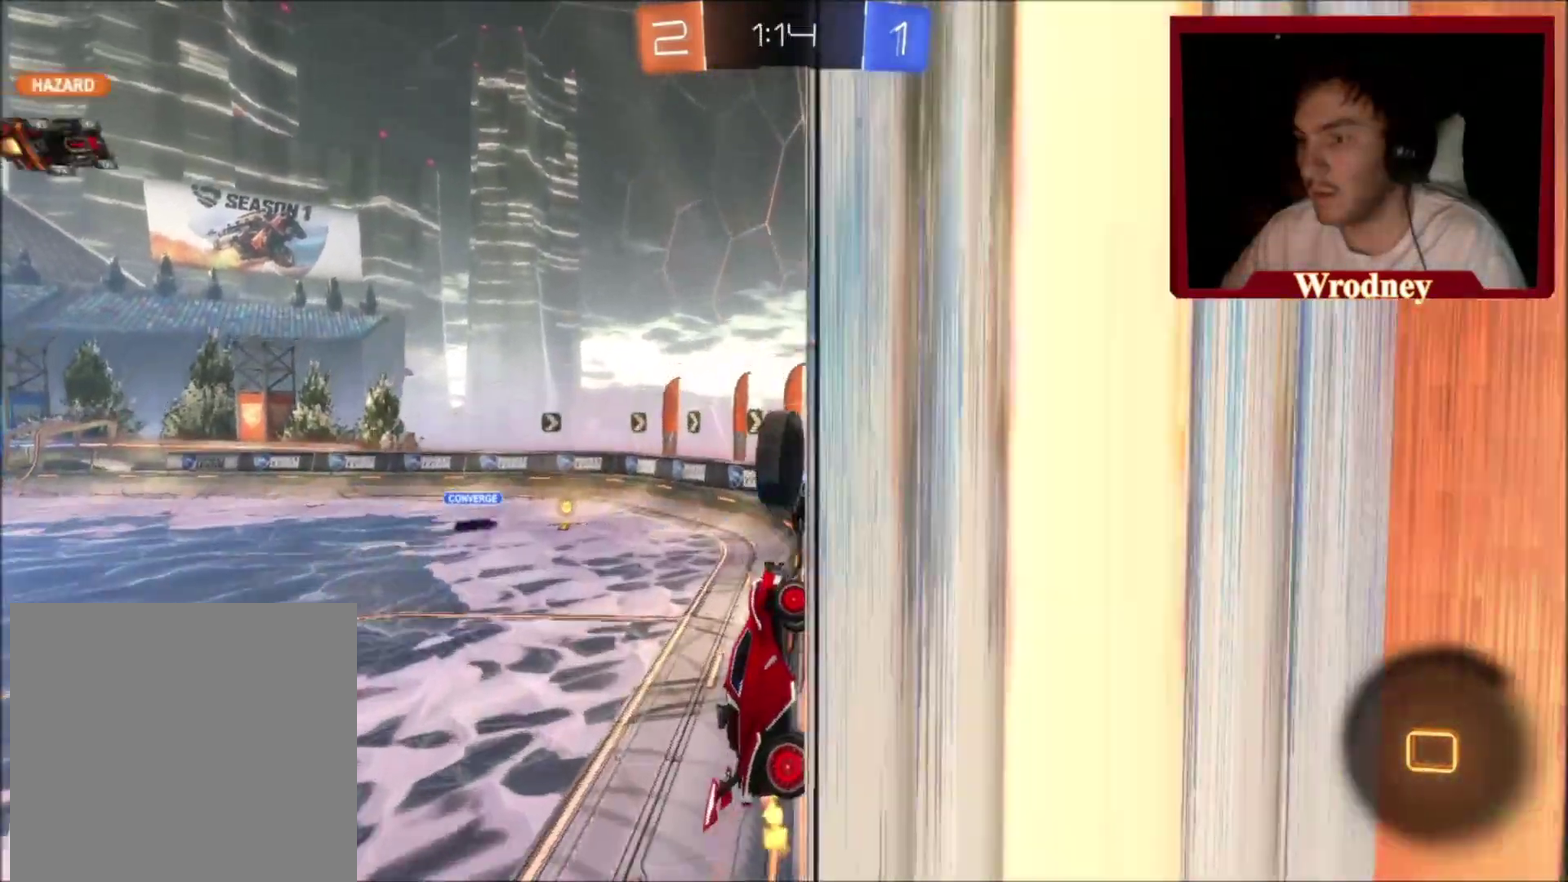
{"buttons": [], "left_stick": "up-left", "right_stick": "center", "events": [[33, "left_stick", "right"], [200, "left_stick", "up-left"]]}
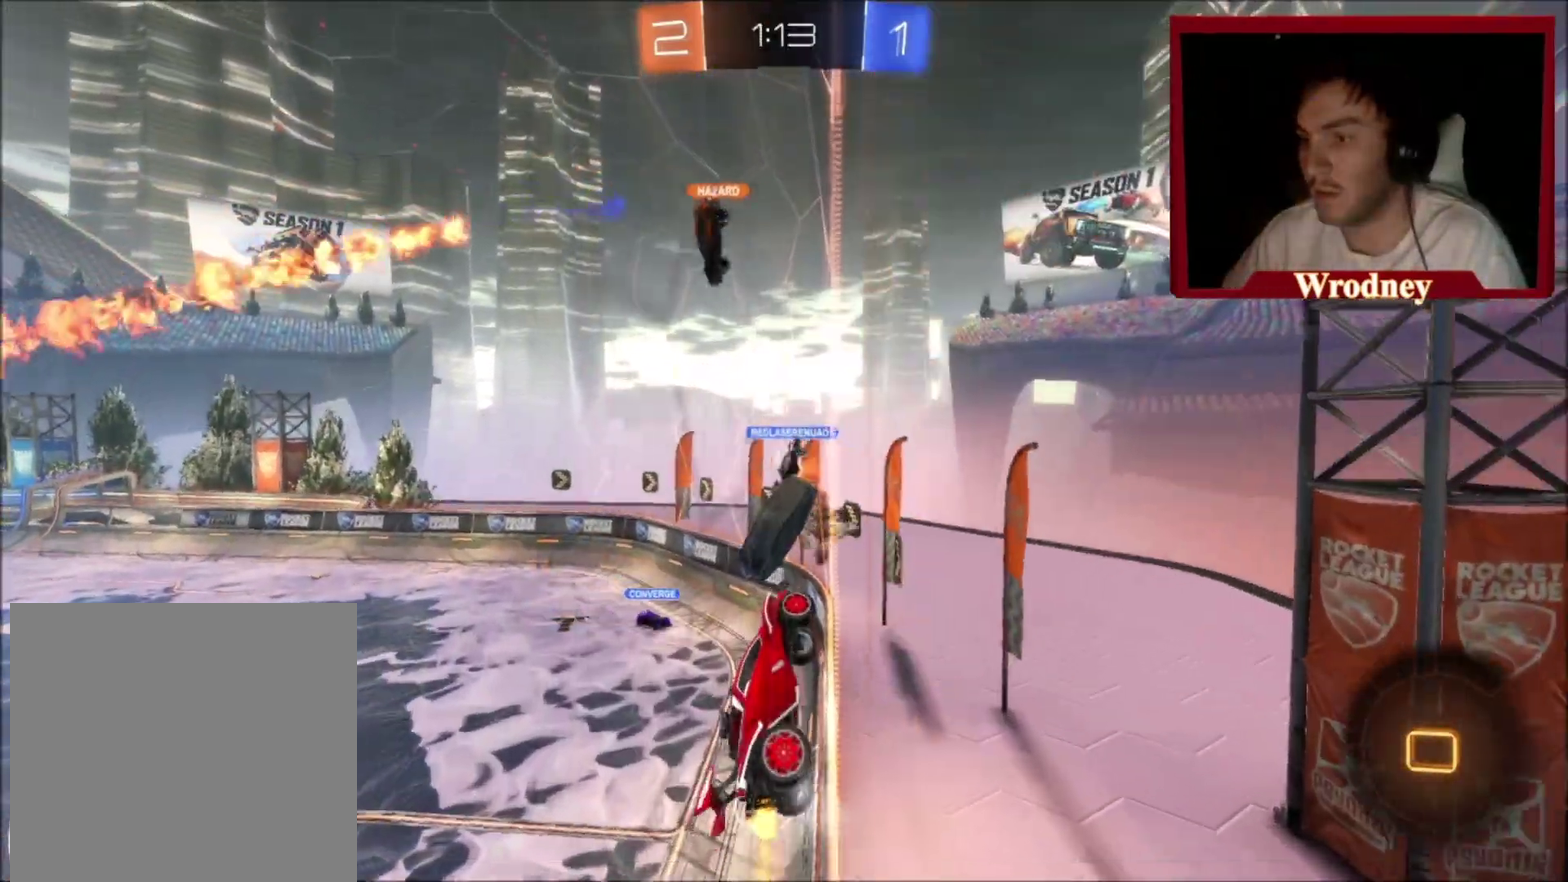
{"buttons": [], "left_stick": "center", "right_stick": "center", "events": [[33, "B", "down"], [67, "left_stick", "left"], [167, "B", "up"], [401, "left_stick", "center"]]}